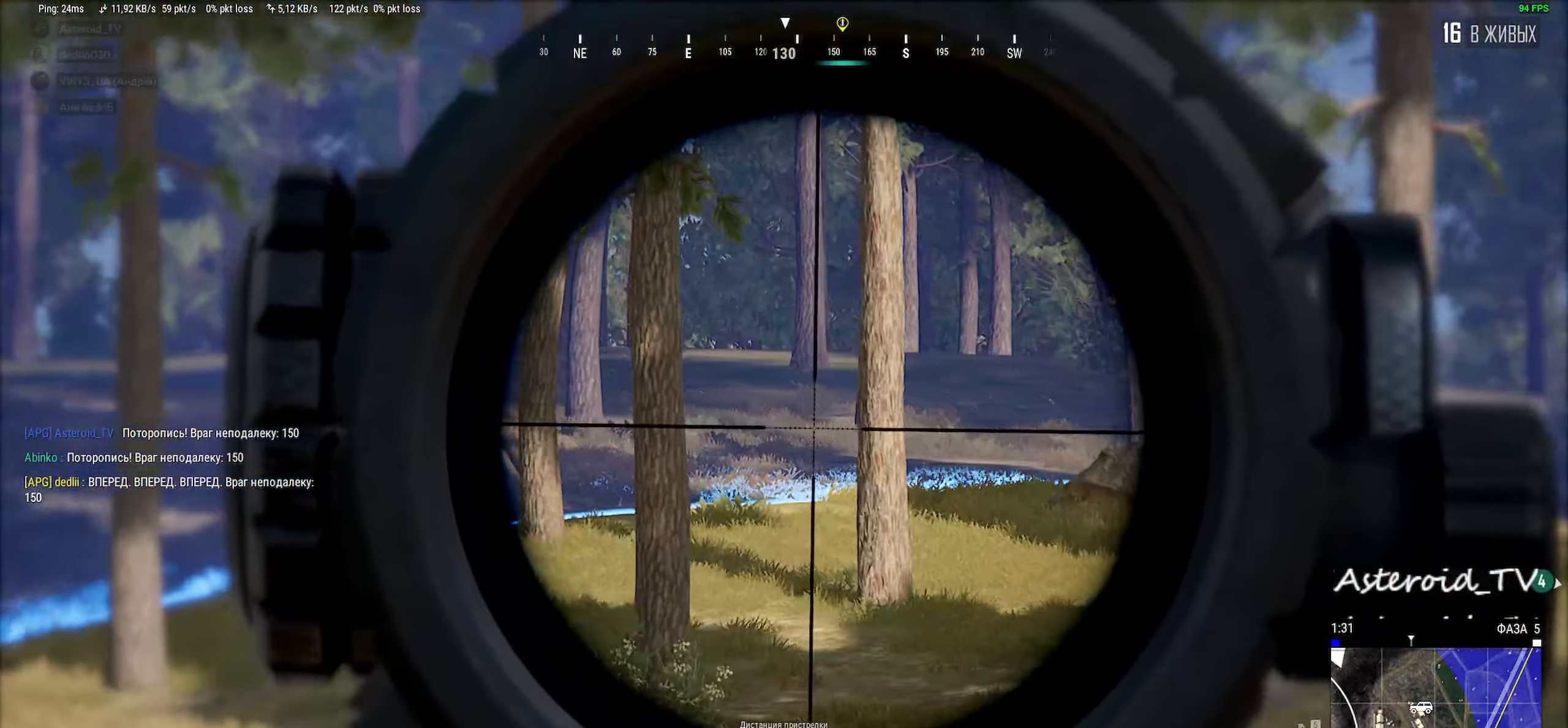
Gameplay with keyboard and mouse; each line is a JSON object with the keys and mouse buttons held at the frame after it. "events" lists presses ("down") and releases ("up") of "a", "ctrl", "d", "e", "f", "q", "r", "s", "shift", "space", "tab", "w", "mouse_left", "mouse_wheel", "mouse_right", "mouse_mb4" and "mouse_mb5" between this image and that frame as [ms after this image, input, new state], when the widget could be followed in between. "mouse_left", "mouse_wheel", "mouse_right", "mouse_mb4", "mouse_mb5" = the "left", "wheel", "right", "mb4", "mb5" buttons of the "mouse" list. No other keys are recorded. "wheel" means that the mouse wheel is clicked or scrolled. Mouse movement is not recorded.
{"keys": ["d"], "mouse": [], "events": [[50, "ctrl", "down"], [117, "a", "up"], [150, "d", "down"], [200, "ctrl", "up"], [300, "ctrl", "down"], [467, "ctrl", "up"]]}
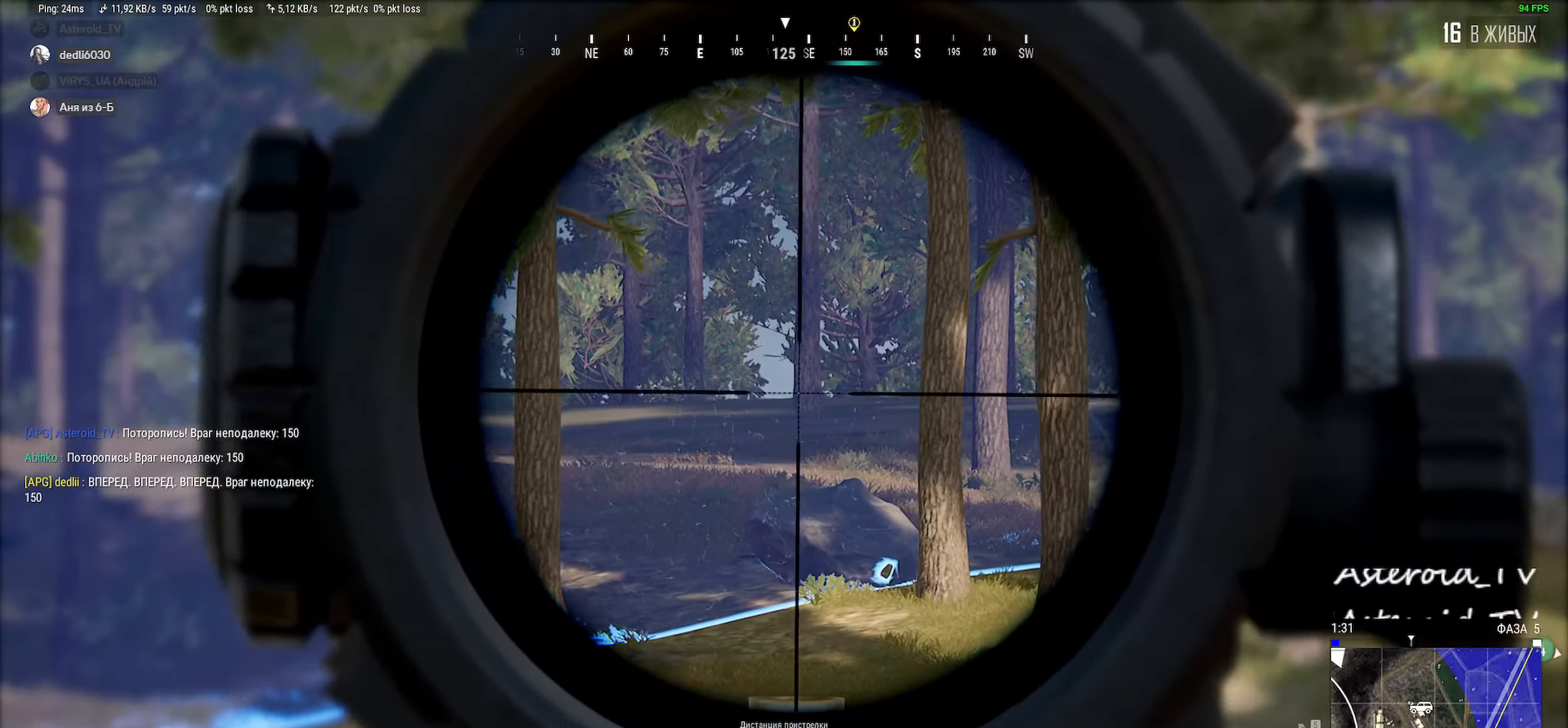
{"keys": ["d"], "mouse": [], "events": [[100, "mouse_right", "down"], [117, "s", "down"], [183, "mouse_right", "up"], [367, "s", "up"]]}
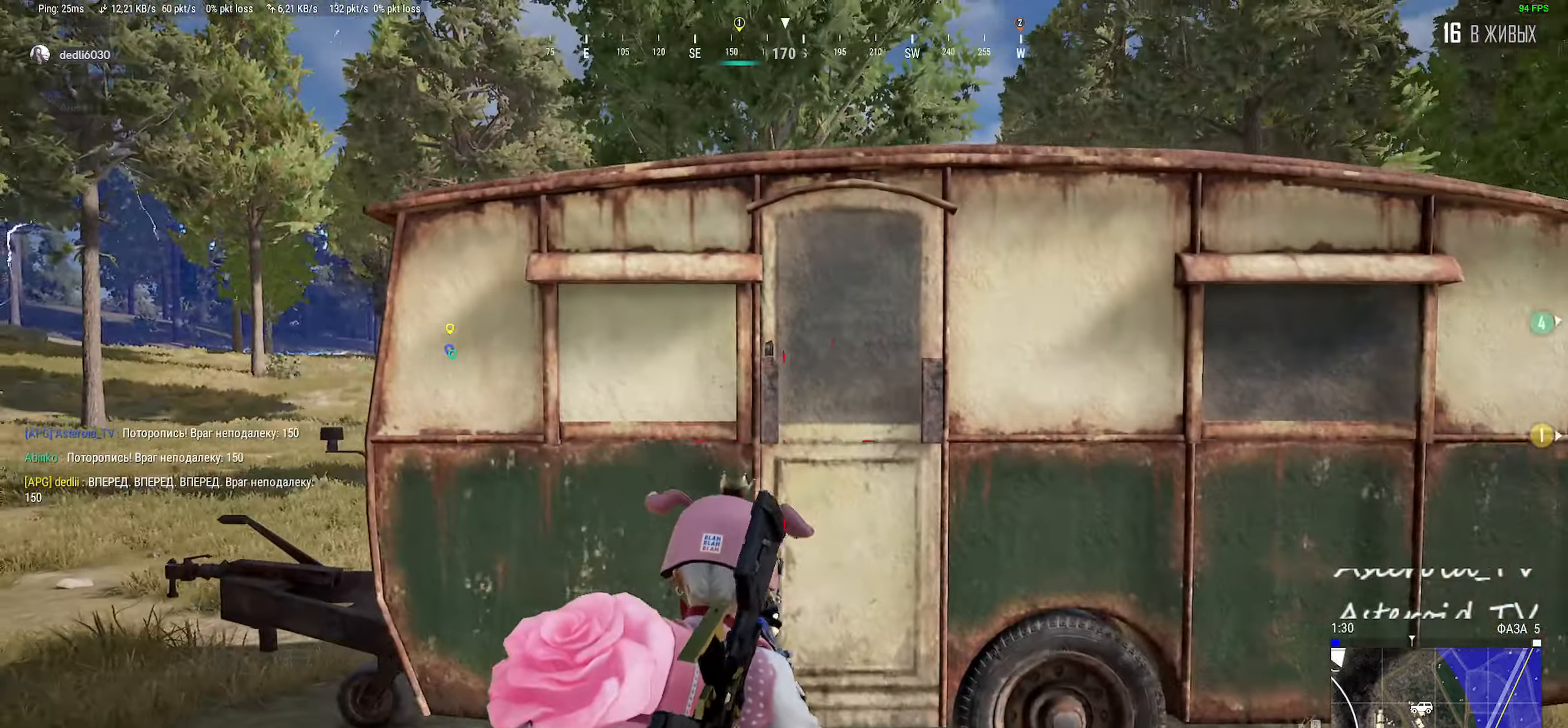
{"keys": ["a", "w"], "mouse": [], "events": [[200, "w", "down"], [217, "a", "down"], [283, "d", "up"]]}
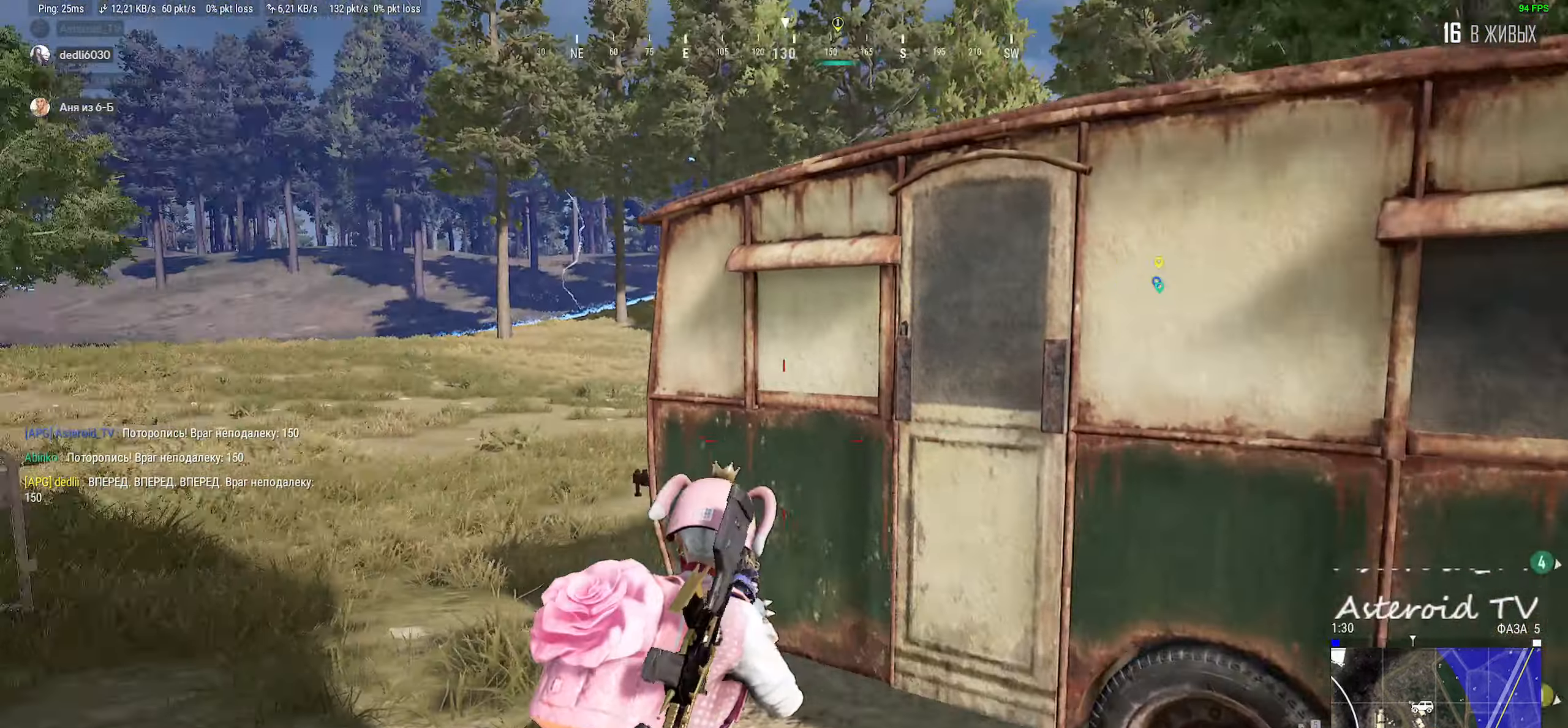
{"keys": ["a", "w"], "mouse": [], "events": []}
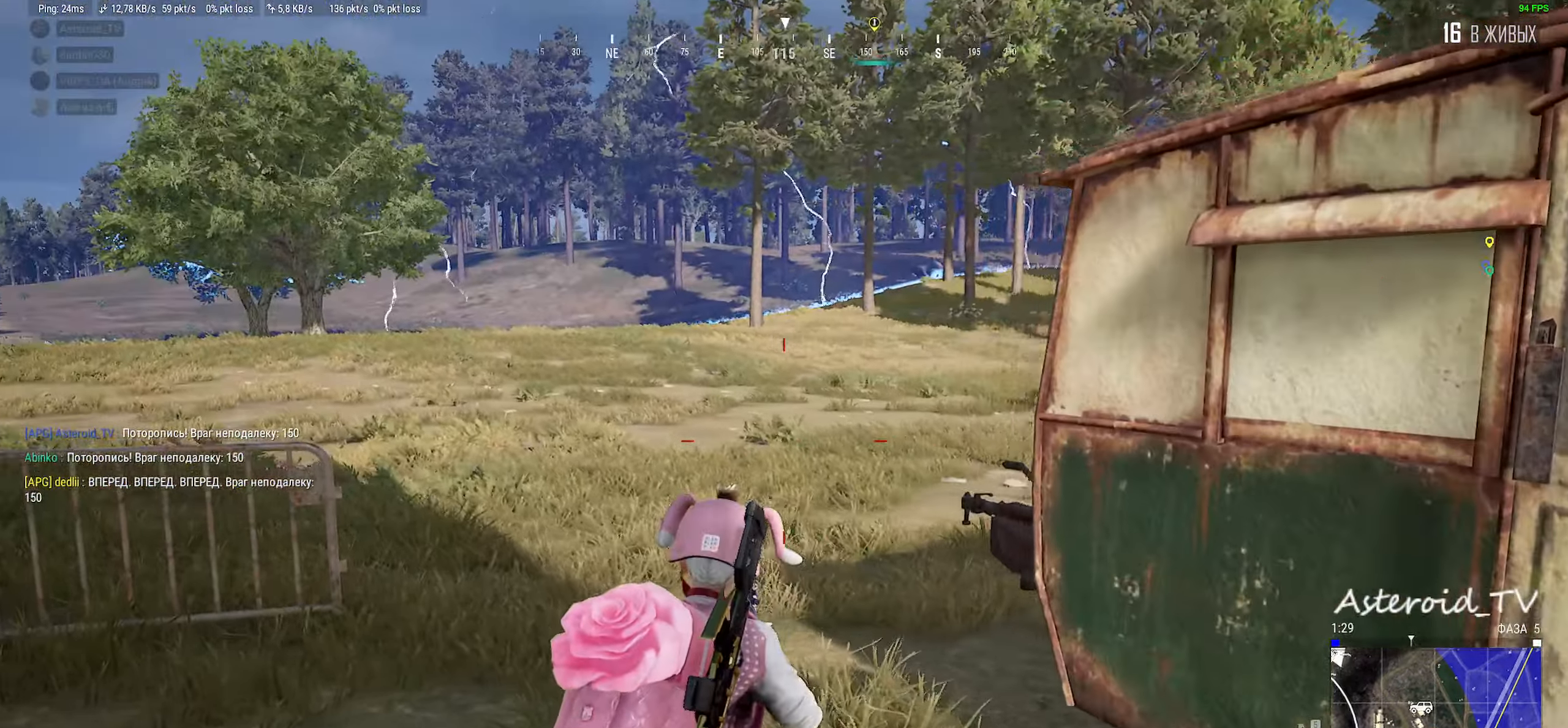
{"keys": ["w"], "mouse": [], "events": [[200, "a", "up"]]}
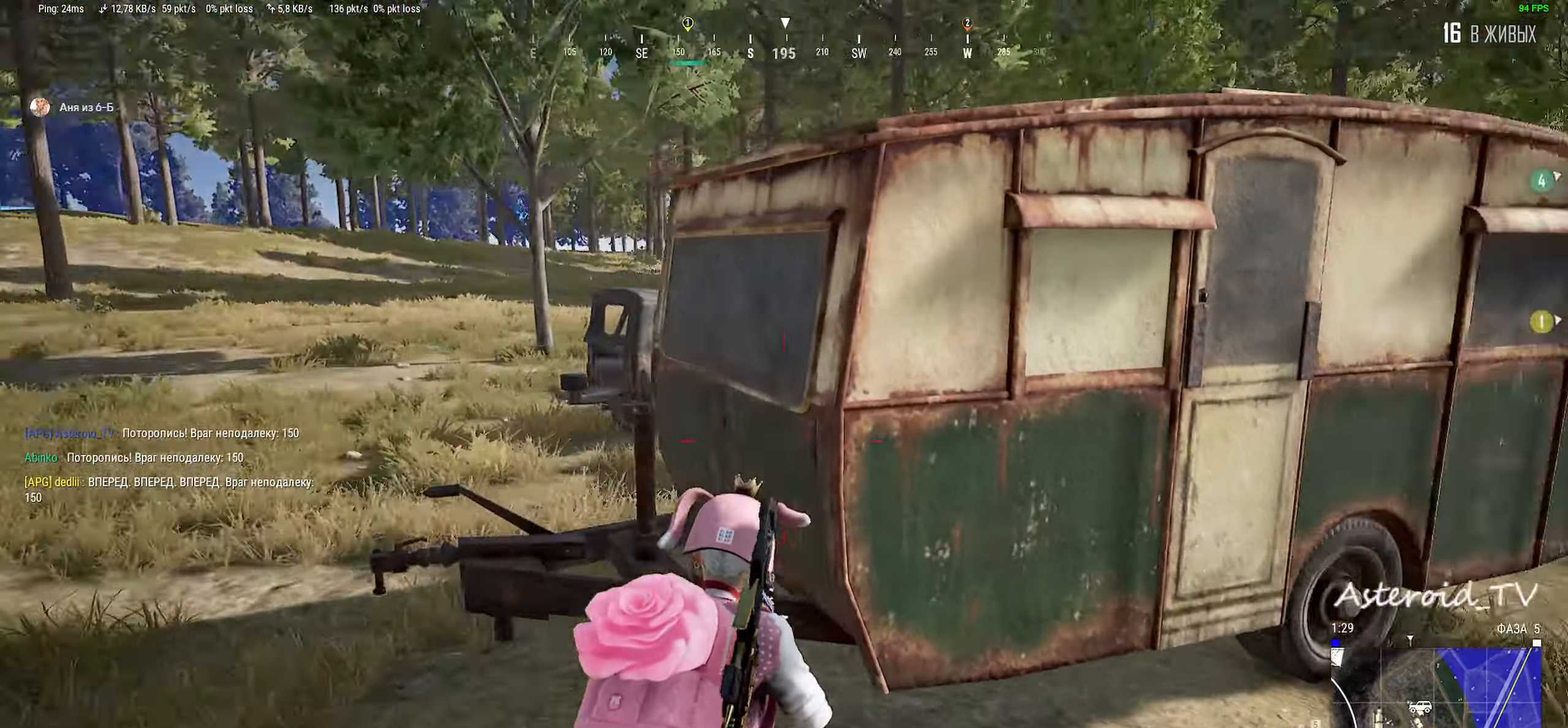
{"keys": ["d", "w"], "mouse": [], "events": [[50, "space", "down"], [83, "w", "up"], [167, "space", "up"], [200, "d", "down"], [250, "w", "down"]]}
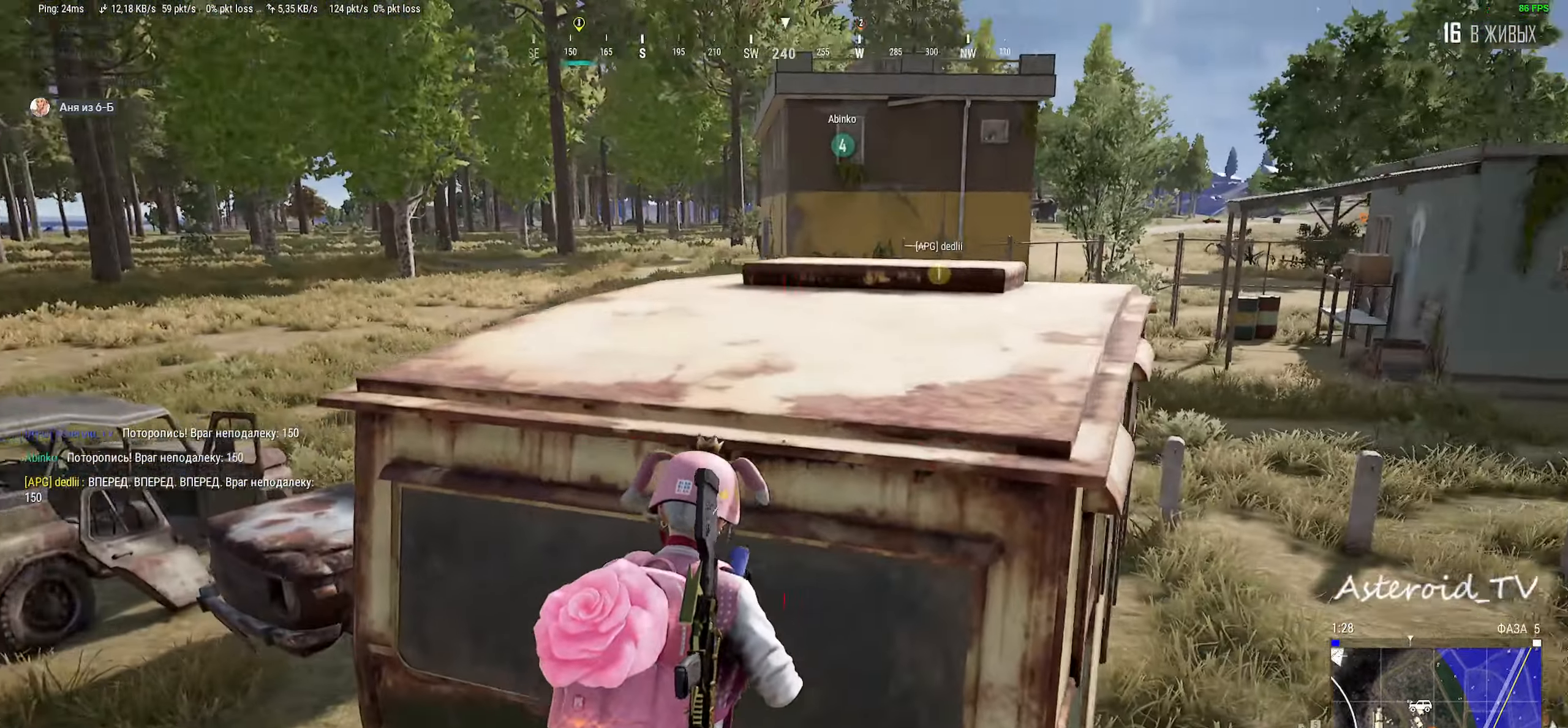
{"keys": ["w"], "mouse": [], "events": [[267, "d", "up"]]}
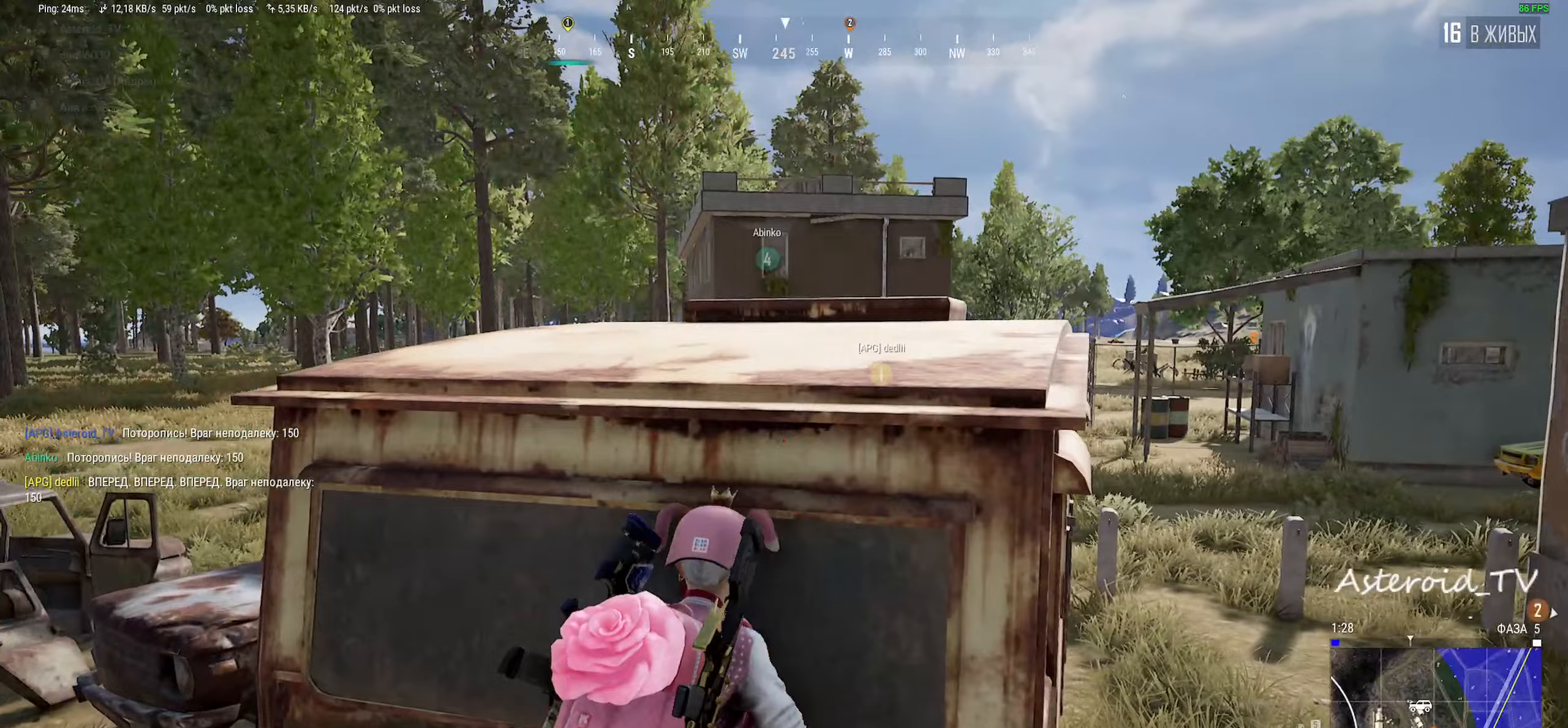
{"keys": ["w"], "mouse": [], "events": [[150, "w", "up"], [383, "w", "down"]]}
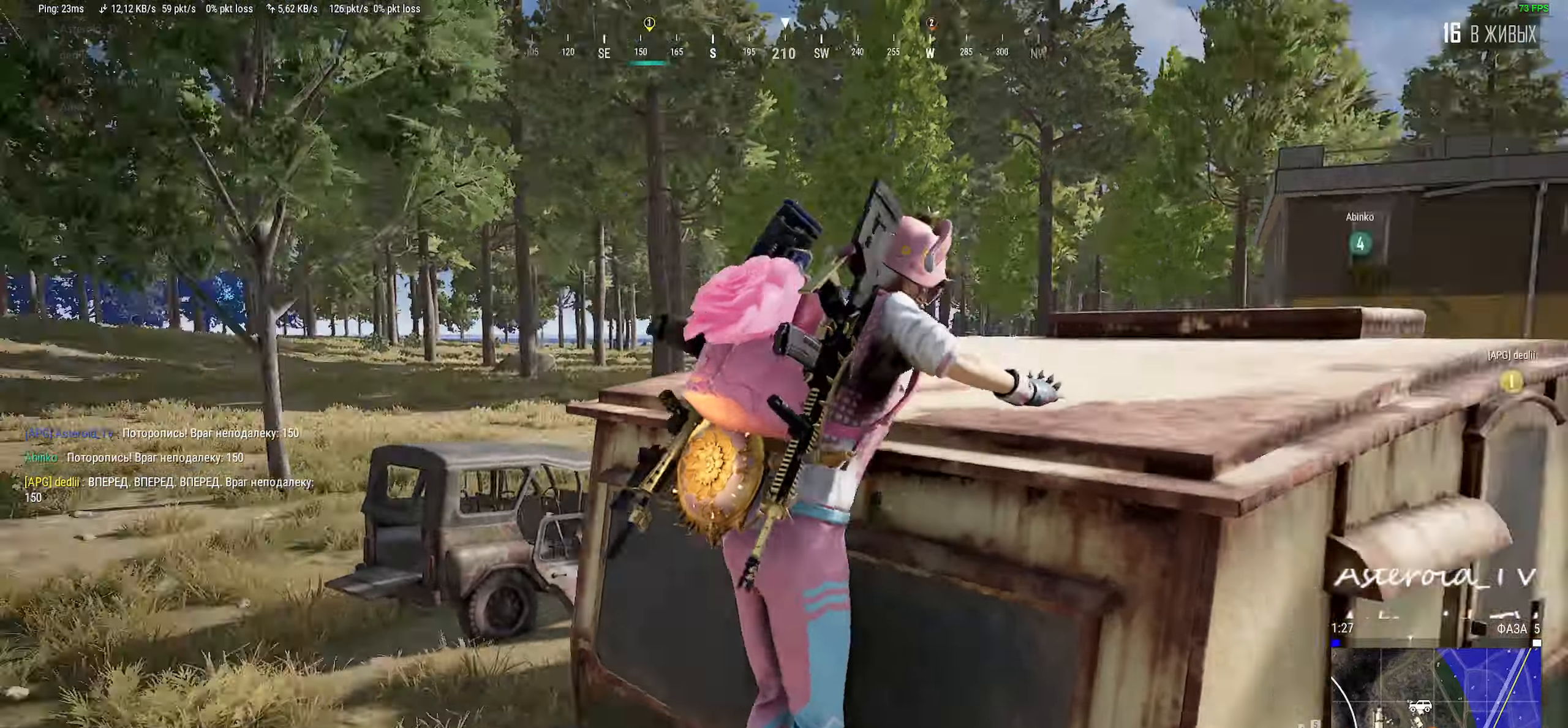
{"keys": [], "mouse": [], "events": [[67, "w", "up"]]}
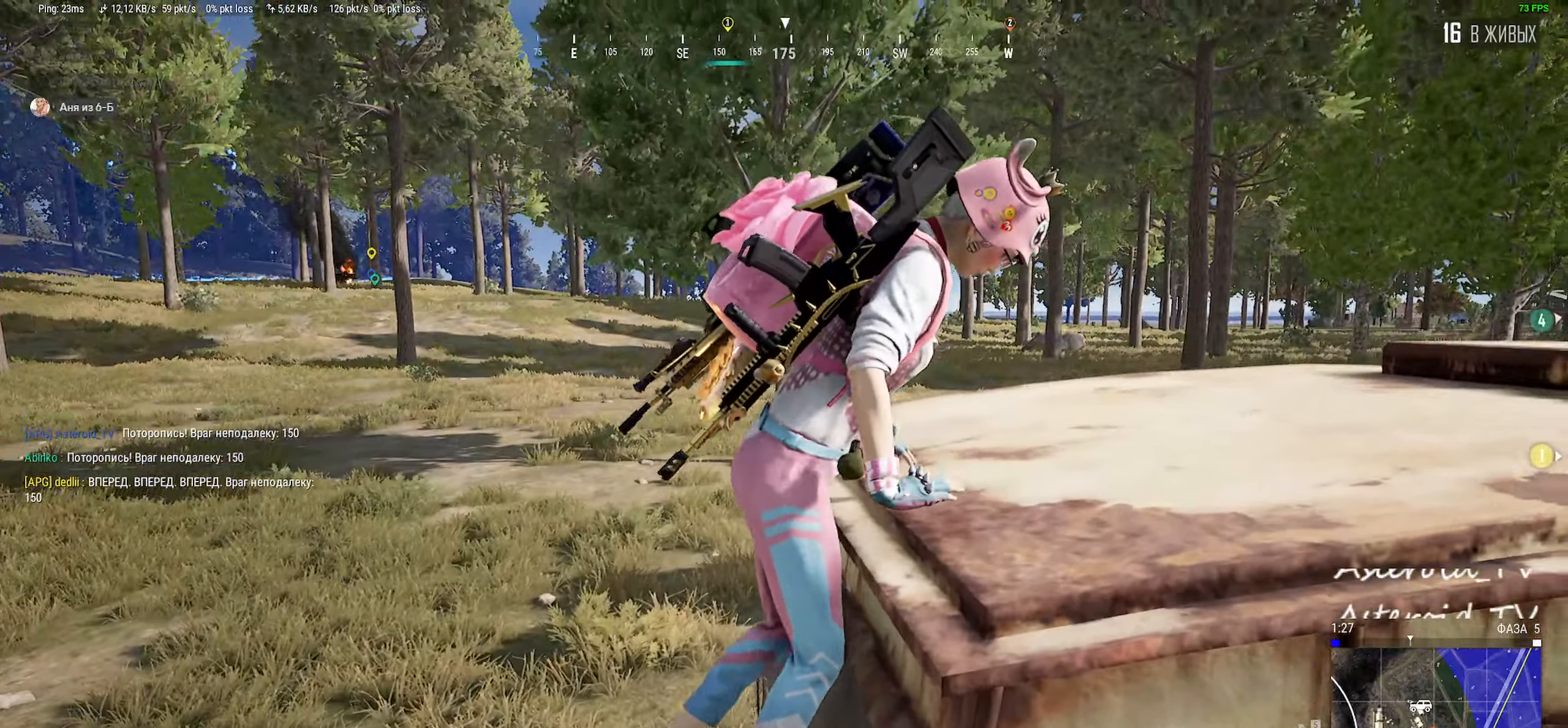
{"keys": [], "mouse": [], "events": []}
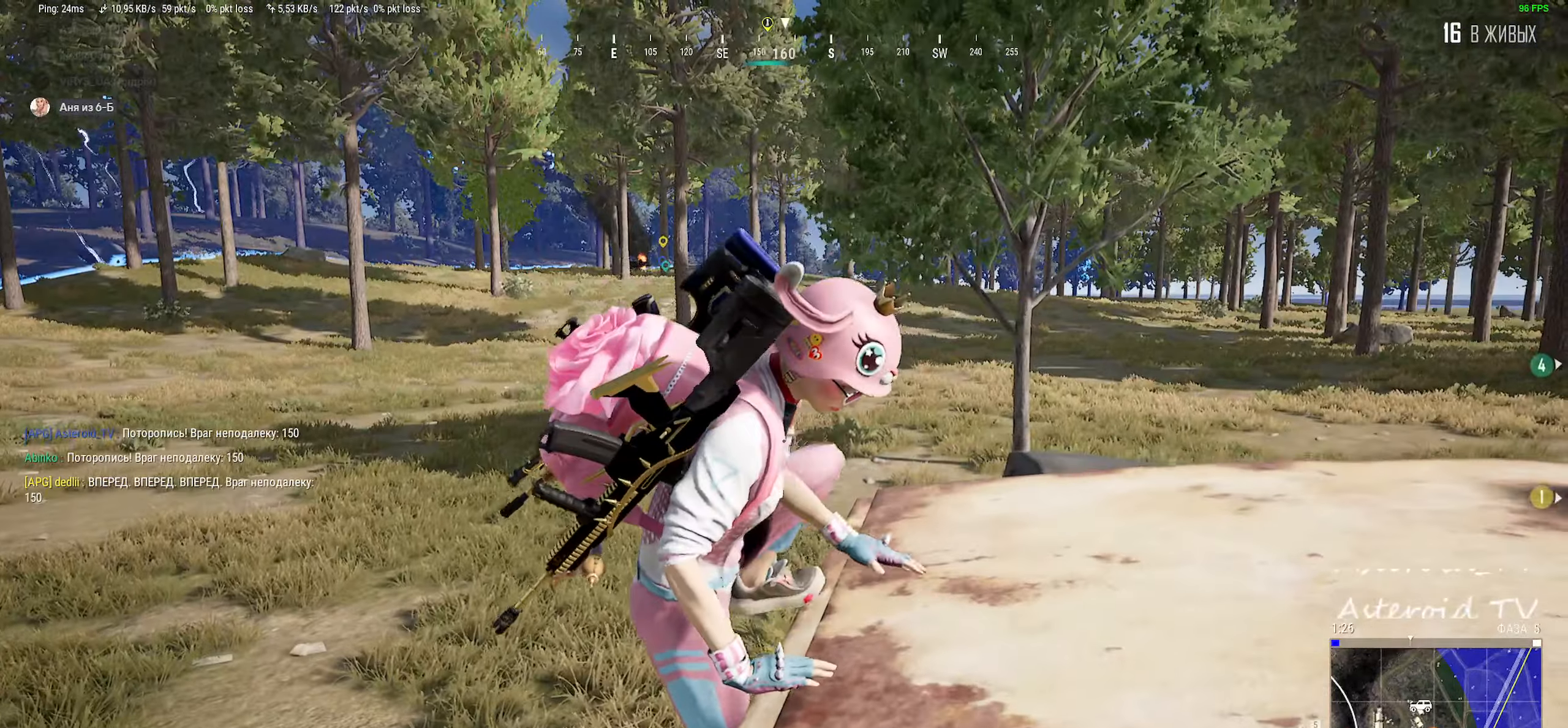
{"keys": ["d", "s"], "mouse": [], "events": [[167, "d", "down"], [200, "s", "down"]]}
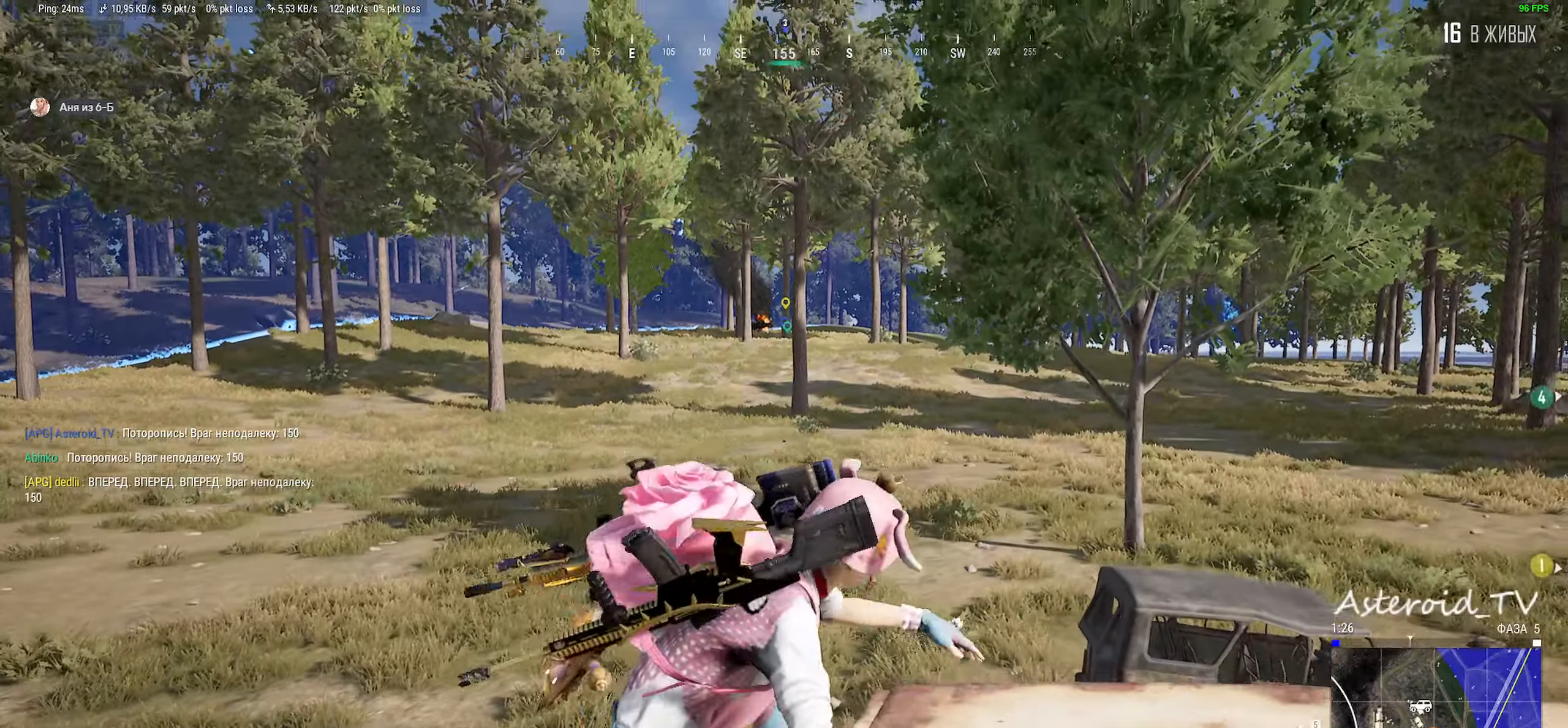
{"keys": ["d"], "mouse": [], "events": [[67, "d", "up"], [167, "d", "down"], [317, "s", "up"]]}
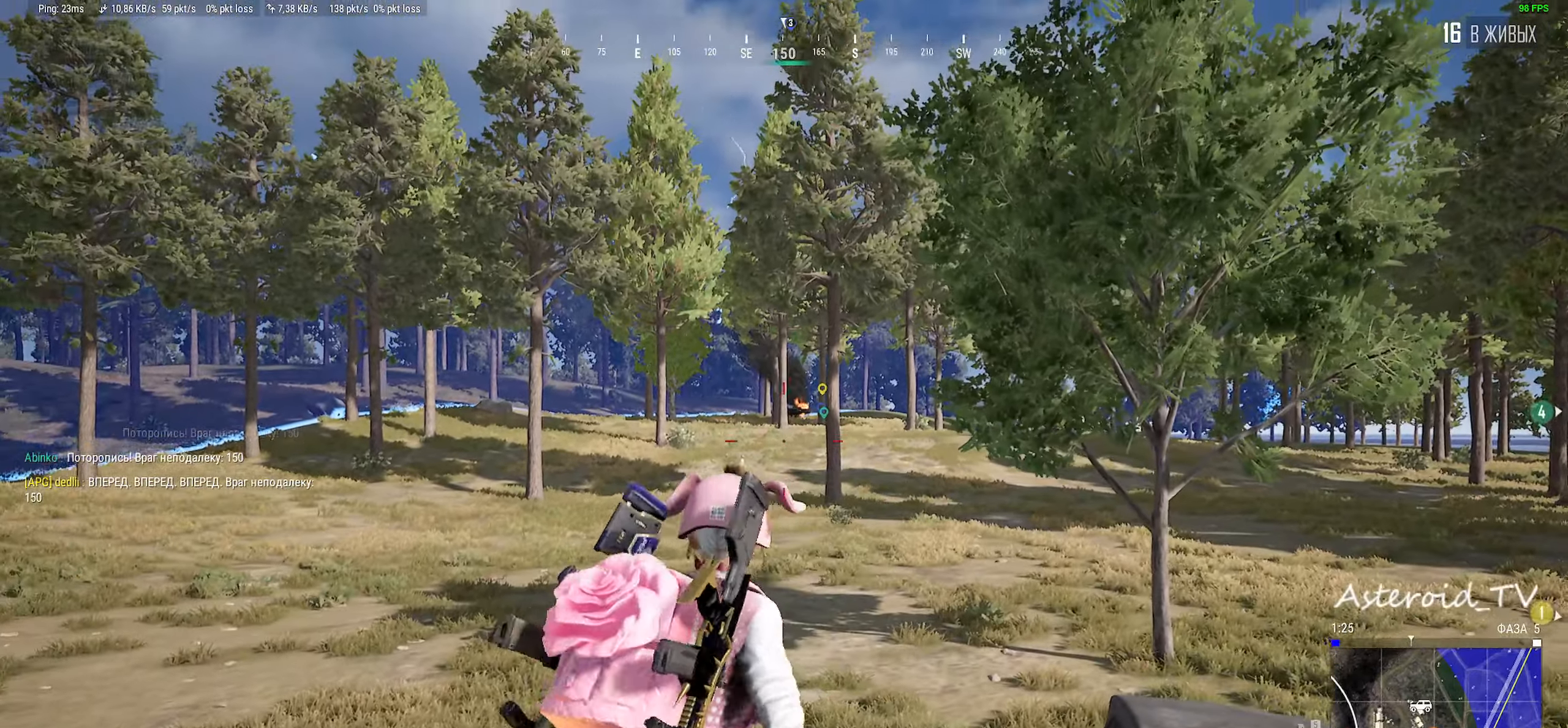
{"keys": ["a"], "mouse": []}
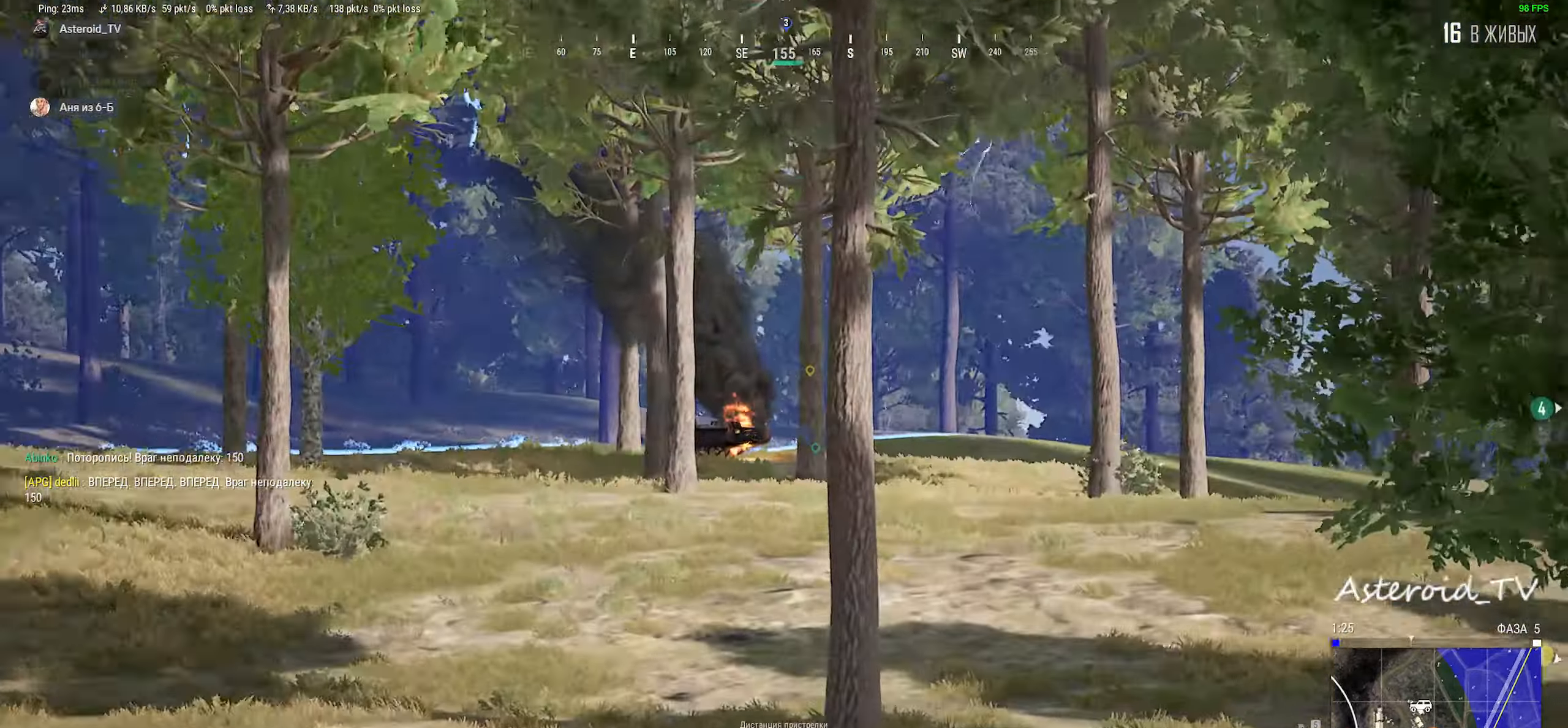
{"keys": ["q", "shift"], "mouse": [], "events": [[117, "a", "up"], [233, "q", "down"], [317, "shift", "down"]]}
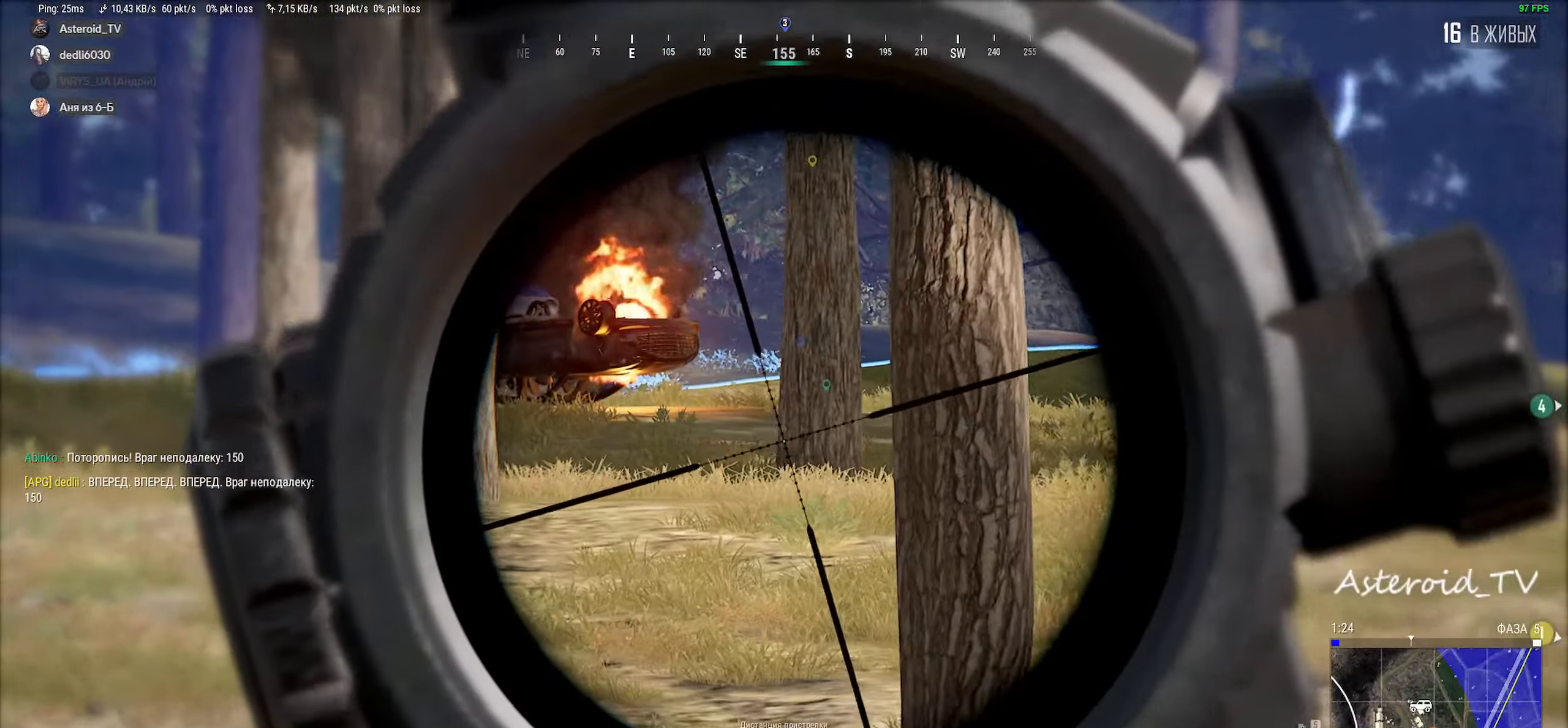
{"keys": ["a"], "mouse": [], "events": [[183, "d", "down"], [183, "q", "up"], [217, "shift", "up"], [450, "d", "up"], [500, "a", "down"]]}
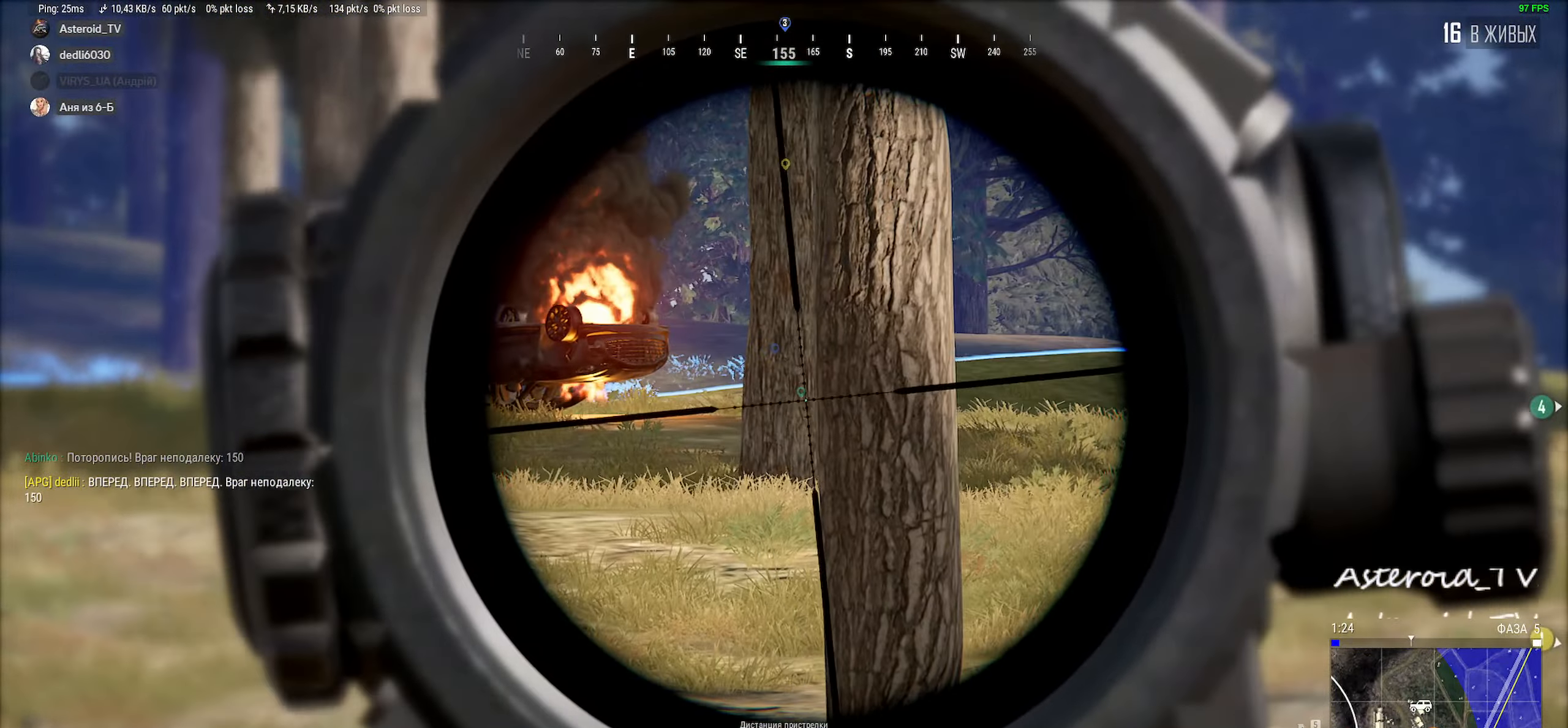
{"keys": ["ctrl", "q"], "mouse": [], "events": [[367, "ctrl", "down"], [383, "a", "up"], [467, "q", "down"]]}
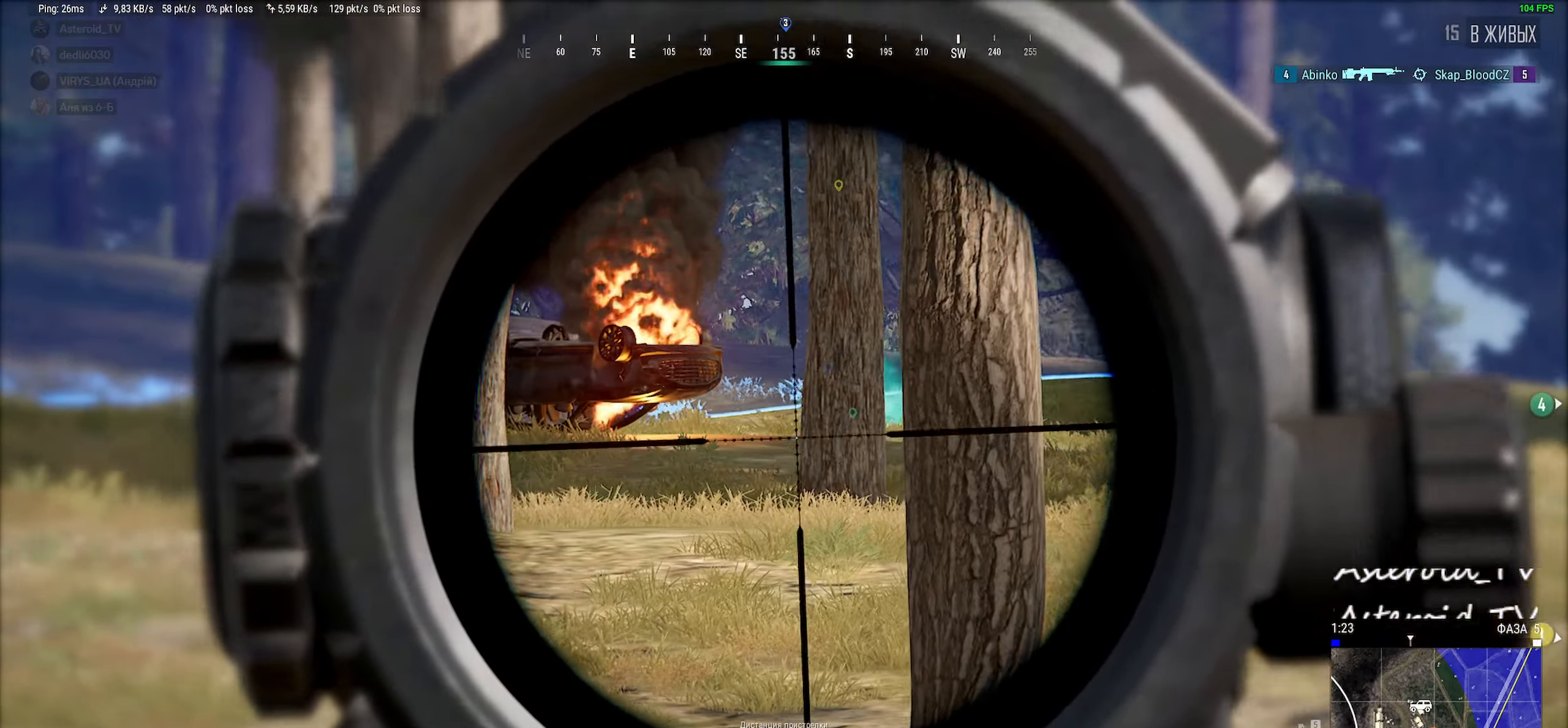
{"keys": ["q", "shift"], "mouse": [], "events": [[17, "ctrl", "up"], [150, "shift", "down"]]}
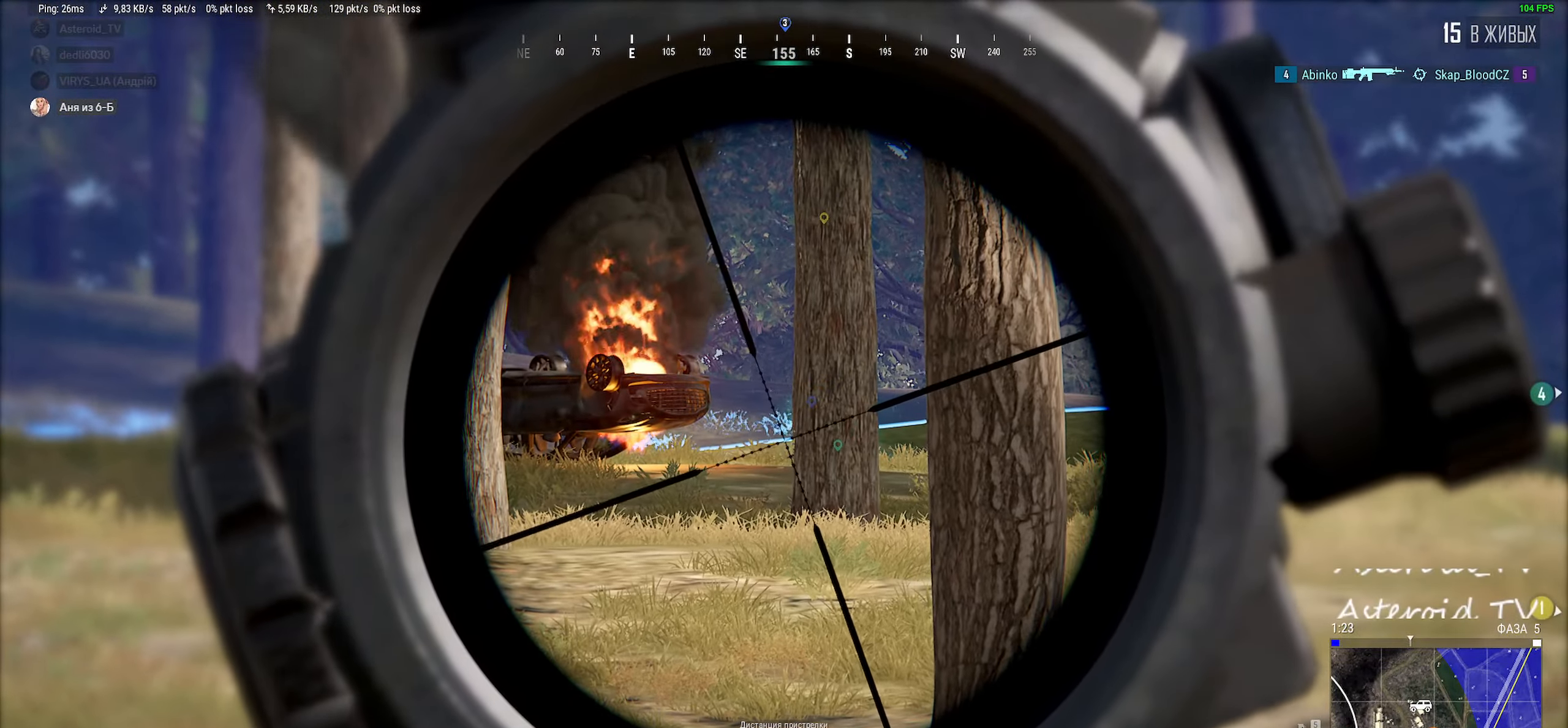
{"keys": ["d"], "mouse": [], "events": [[133, "mouse_right", "down"], [167, "q", "up"], [183, "ctrl", "down"], [183, "shift", "up"], [217, "mouse_right", "up"], [233, "d", "down"], [300, "ctrl", "up"]]}
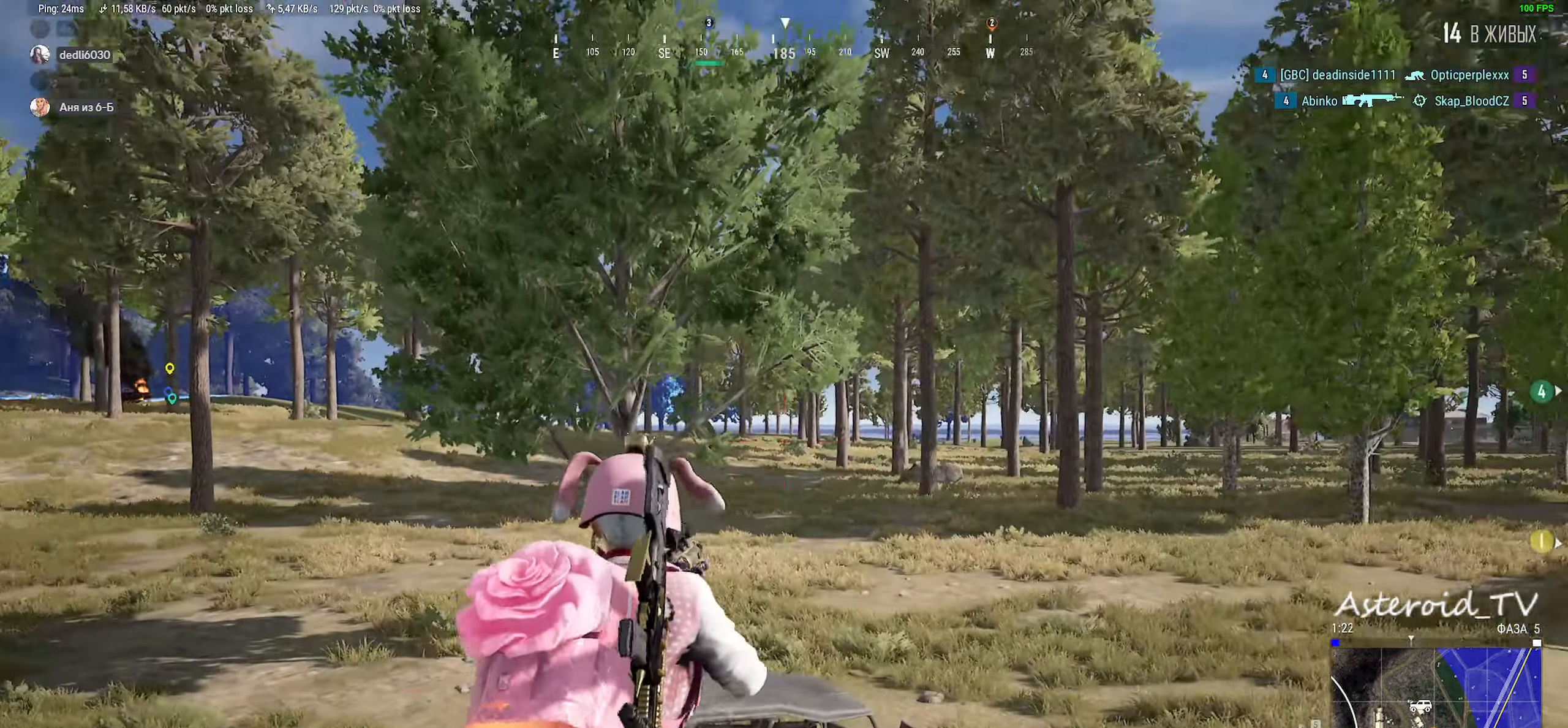
{"keys": ["w"], "mouse": []}
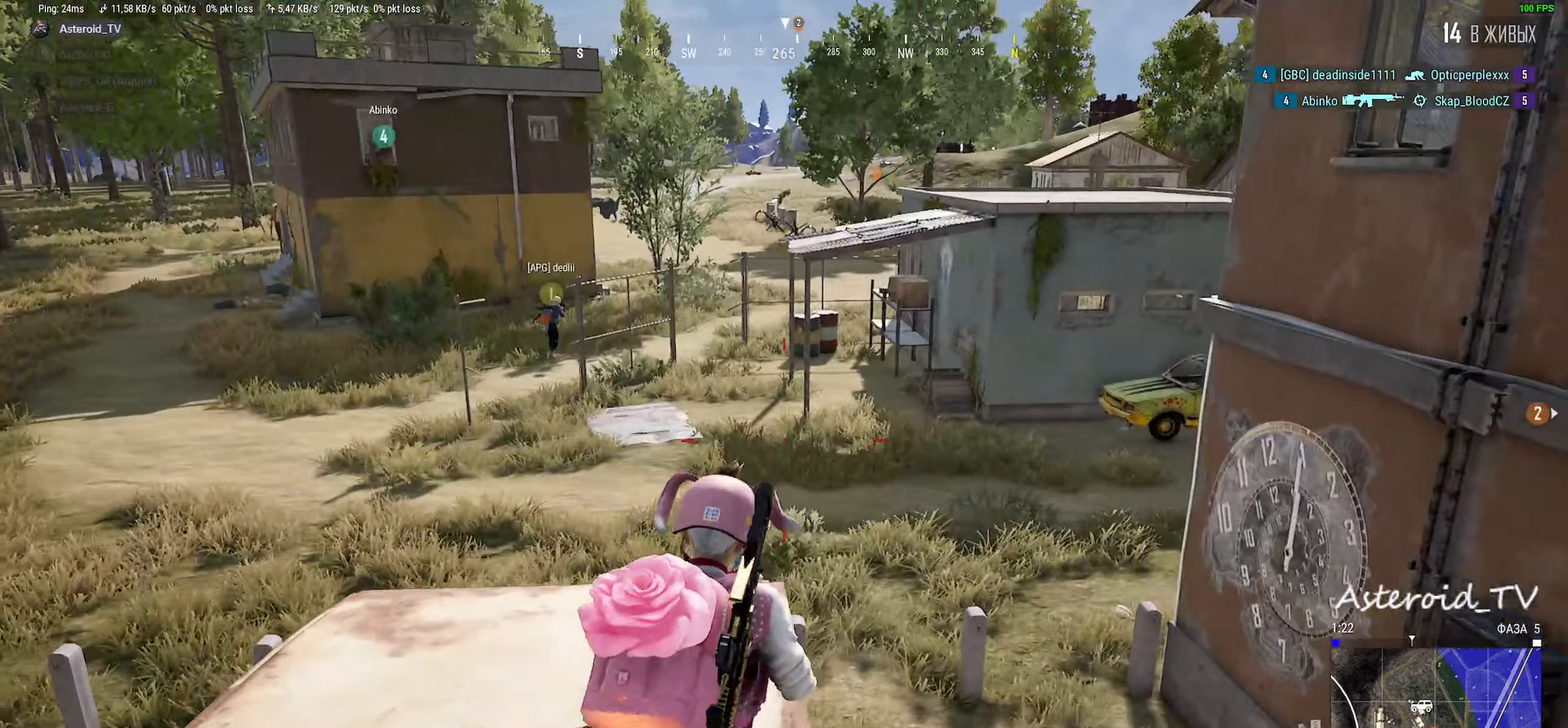
{"keys": ["shift", "w"], "mouse": [], "events": [[100, "shift", "down"], [200, "a", "down"], [383, "a", "up"]]}
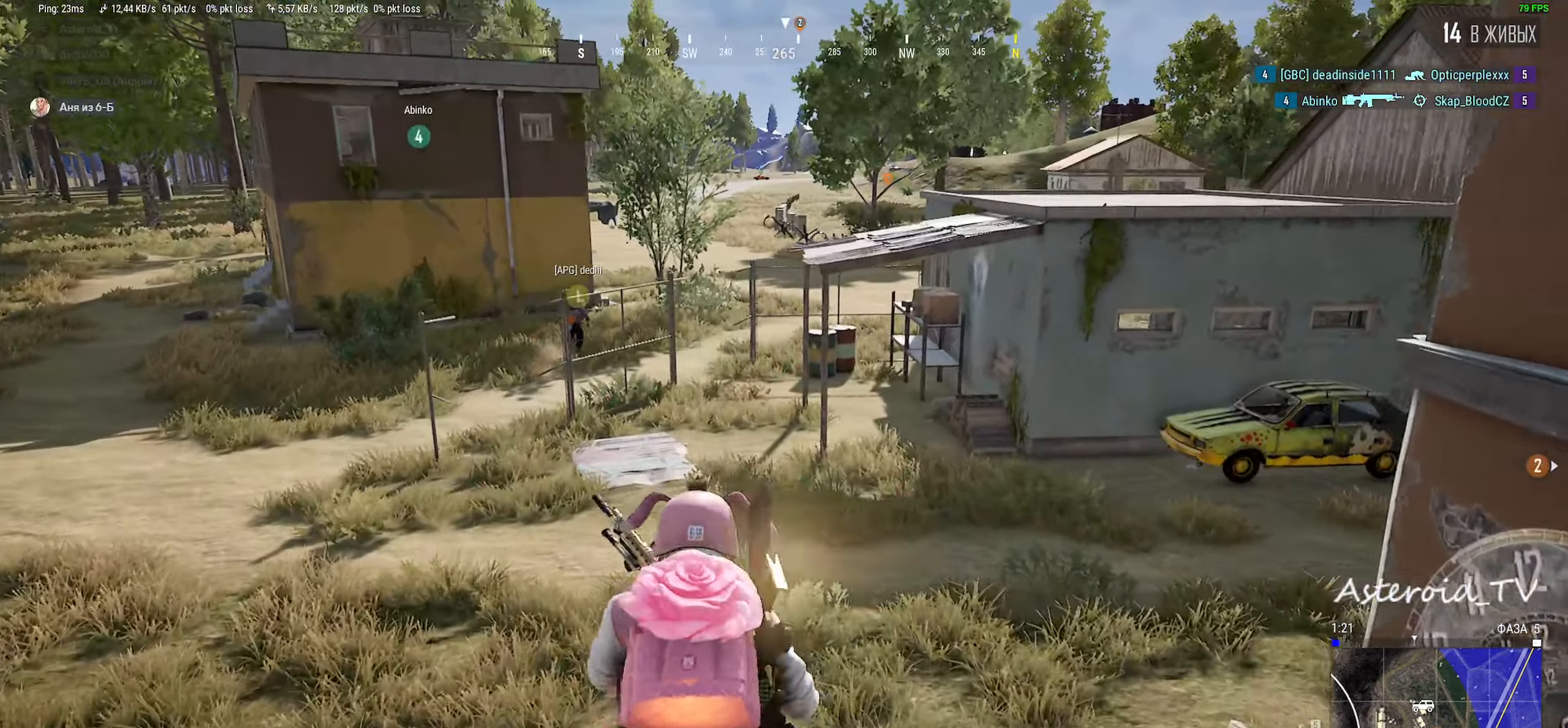
{"keys": ["w"], "mouse": ["wheel"], "events": [[67, "space", "down"], [117, "shift", "up"], [150, "r", "down"], [217, "space", "up"], [233, "r", "up"], [383, "r", "down"], [400, "r", "up"], [500, "mouse_wheel", "down"]]}
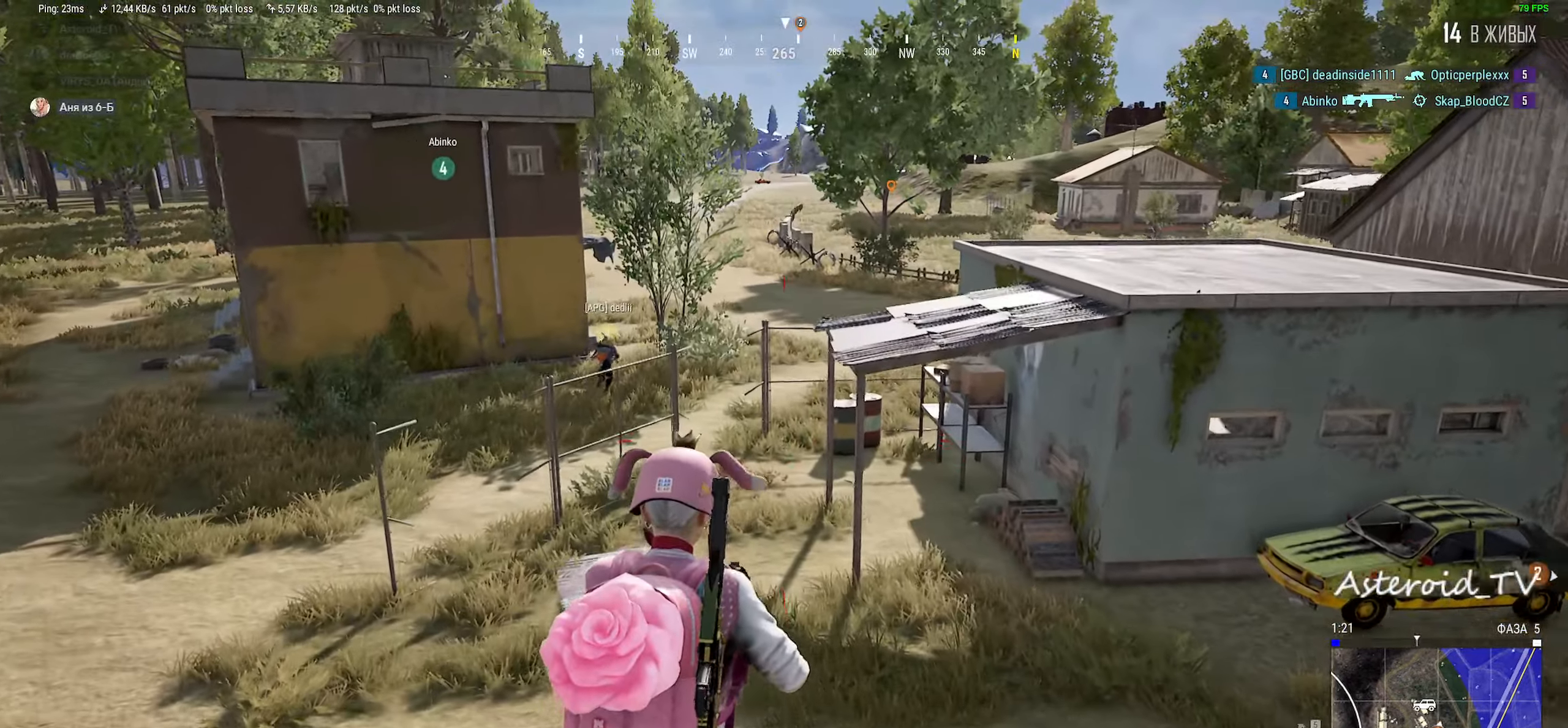
{"keys": ["w"], "mouse": [], "events": [[100, "mouse_wheel", "up"], [183, "a", "down"], [300, "a", "up"]]}
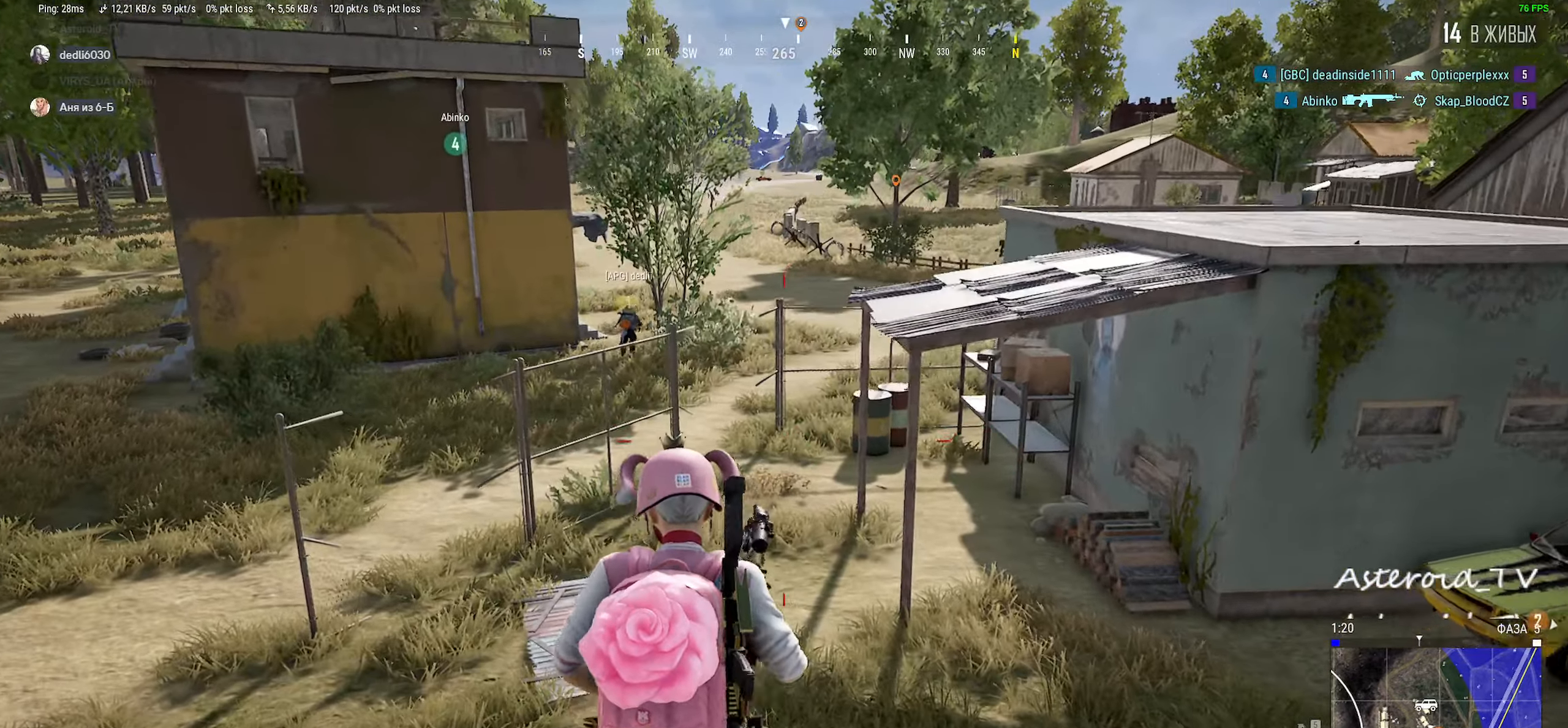
{"keys": ["d", "w"], "mouse": [], "events": [[50, "d", "down"]]}
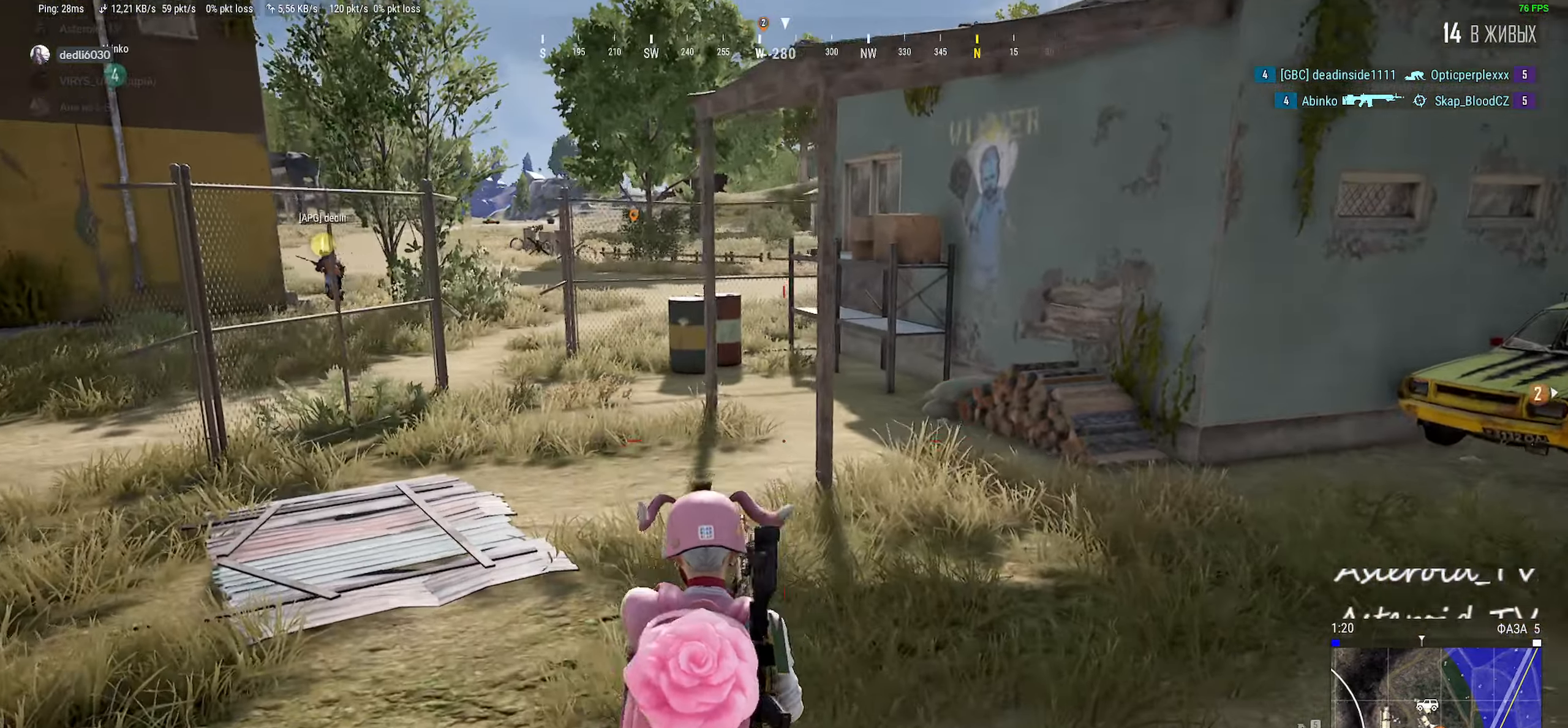
{"keys": ["d", "w"], "mouse": [], "events": [[400, "mouse_right", "down"], [500, "mouse_right", "up"]]}
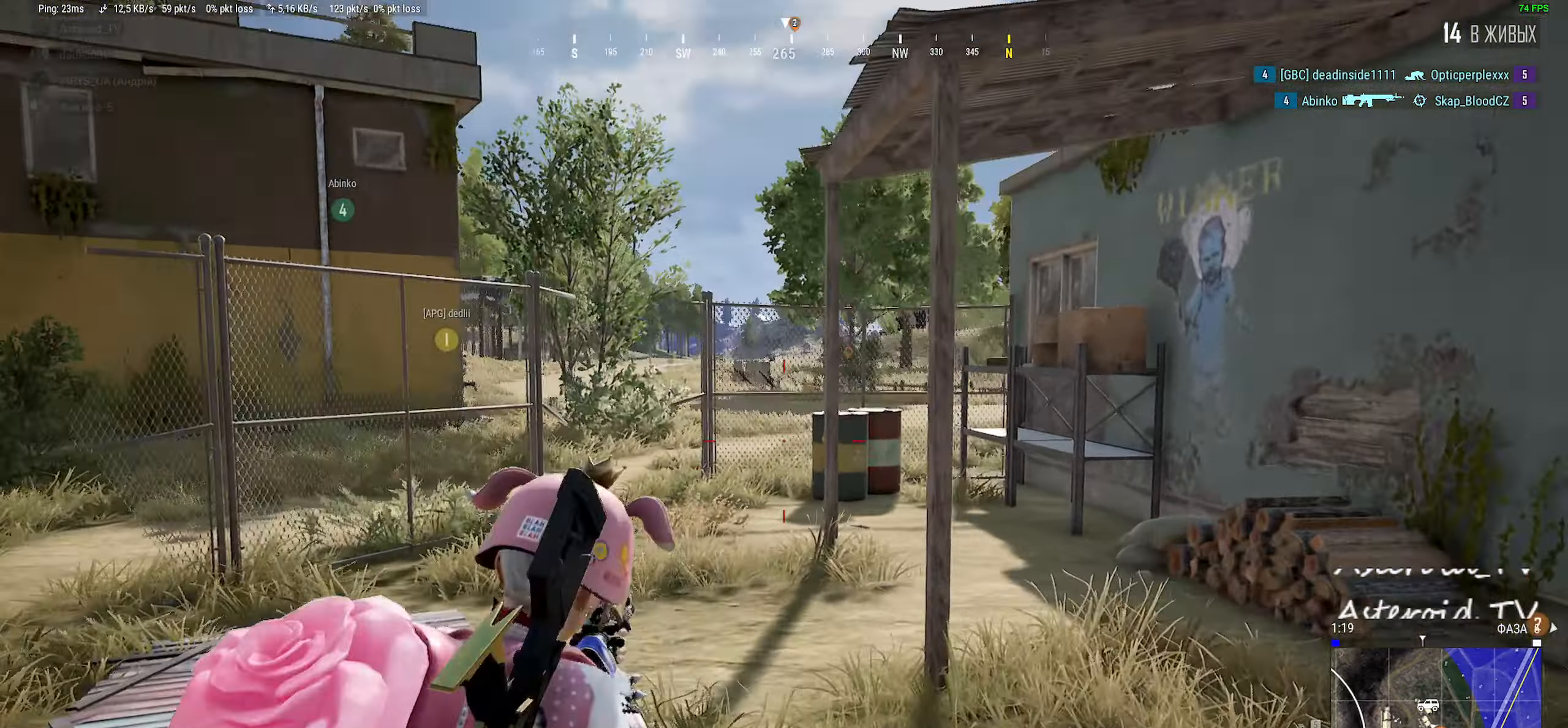
{"keys": ["a"], "mouse": [], "events": [[17, "w", "up"], [50, "a", "down"], [67, "d", "up"], [333, "mouse_right", "down"], [450, "mouse_right", "up"]]}
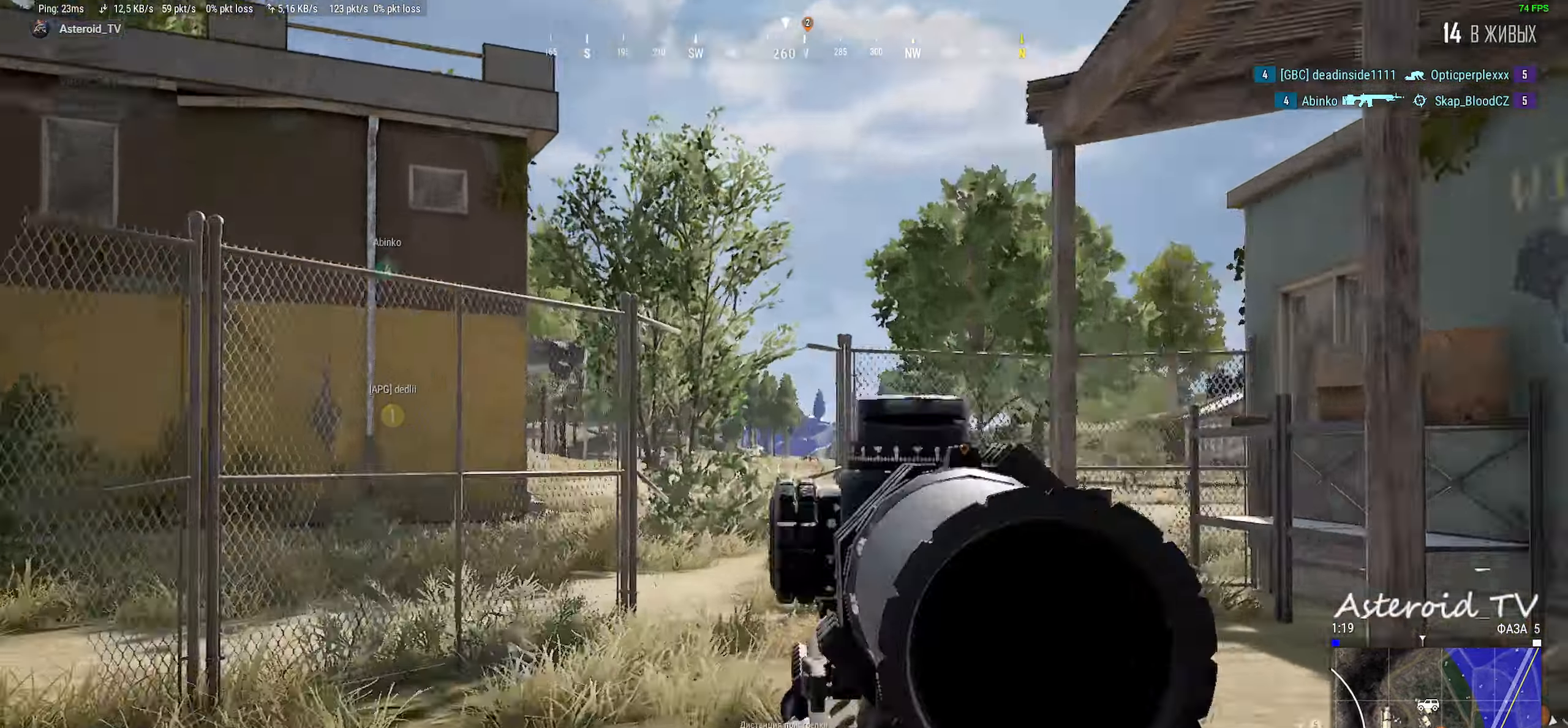
{"keys": ["a"], "mouse": [], "events": [[217, "e", "down"], [367, "e", "up"]]}
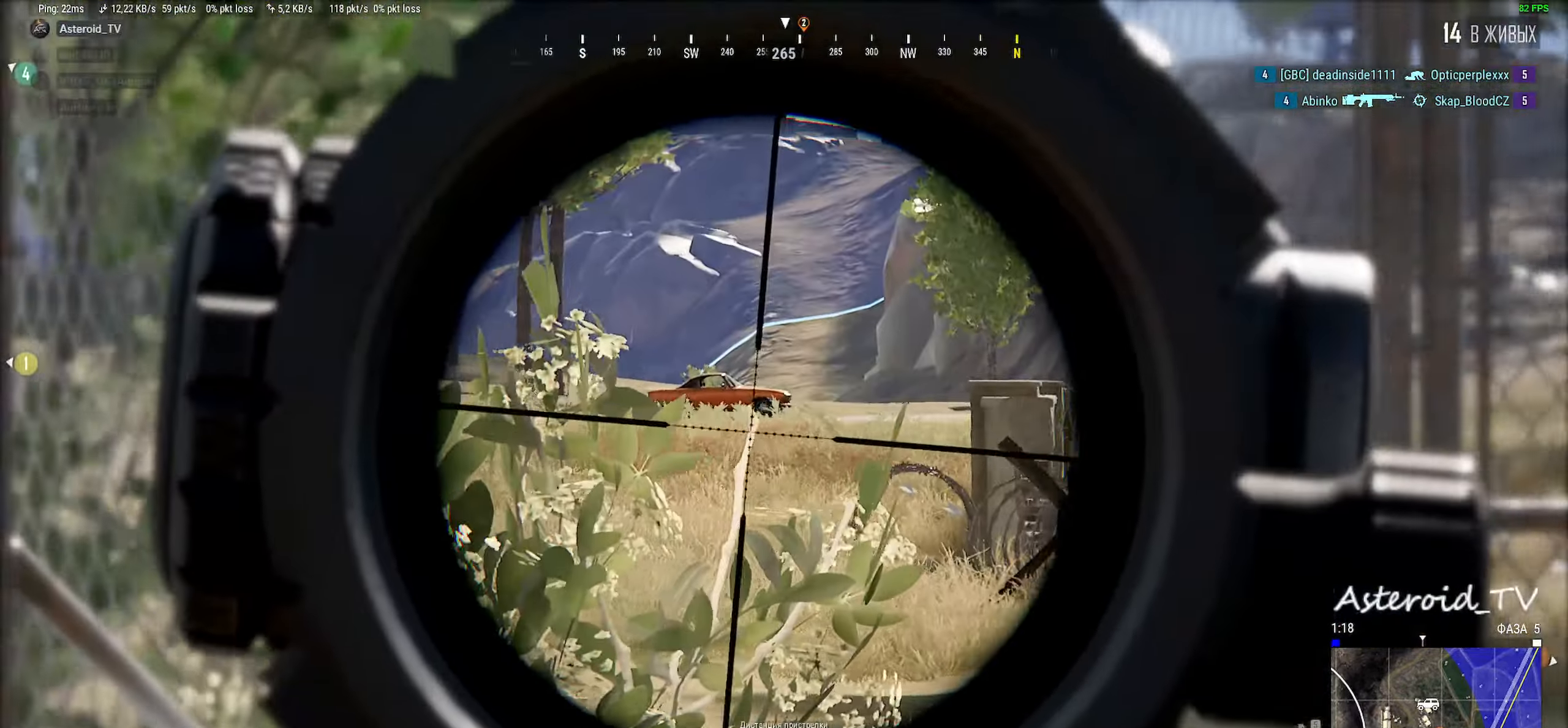
{"keys": ["d"], "mouse": ["right"], "events": [[267, "a", "up"], [267, "d", "down"], [400, "mouse_right", "down"]]}
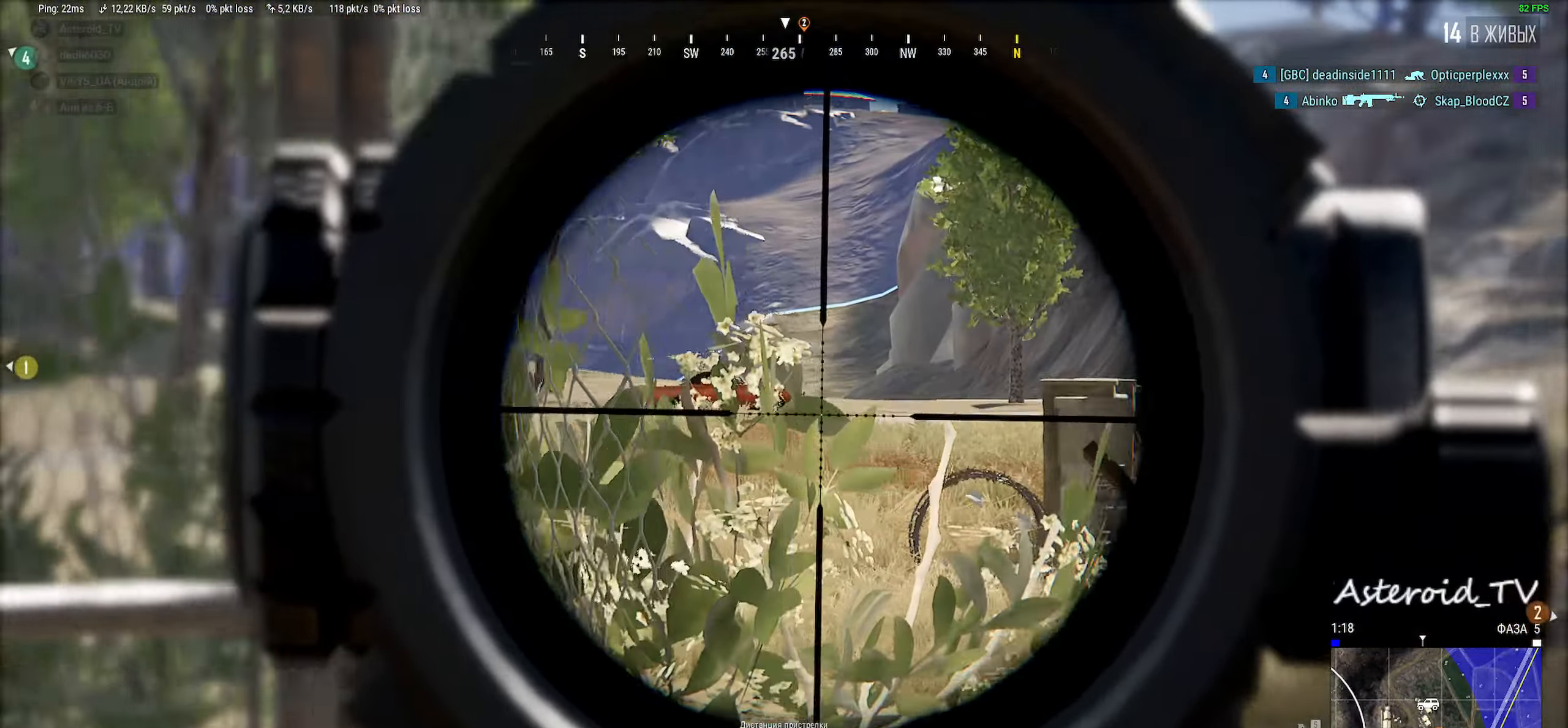
{"keys": ["d", "w"], "mouse": [], "events": [[17, "mouse_right", "up"], [83, "w", "down"]]}
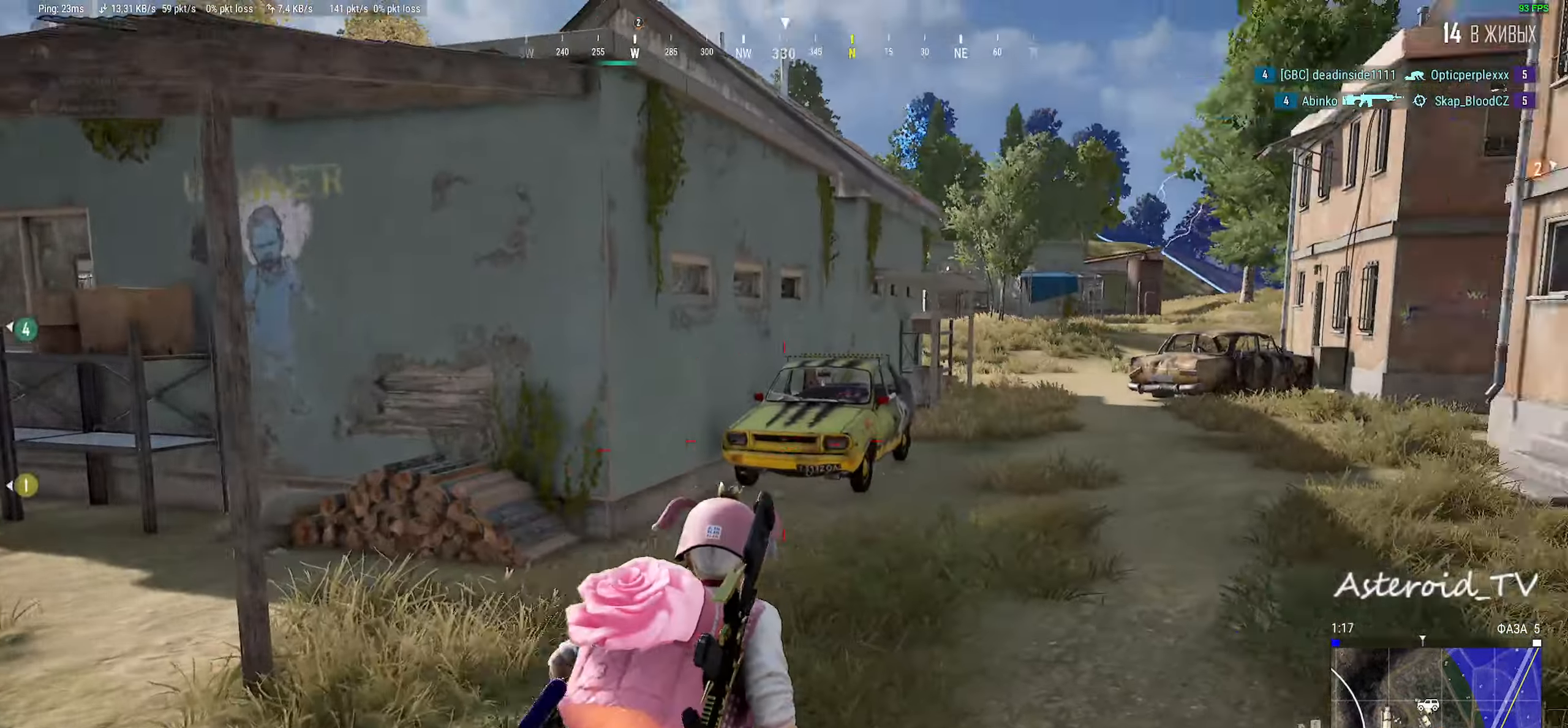
{"keys": ["shift", "w"], "mouse": [], "events": [[33, "d", "up"], [283, "shift", "down"]]}
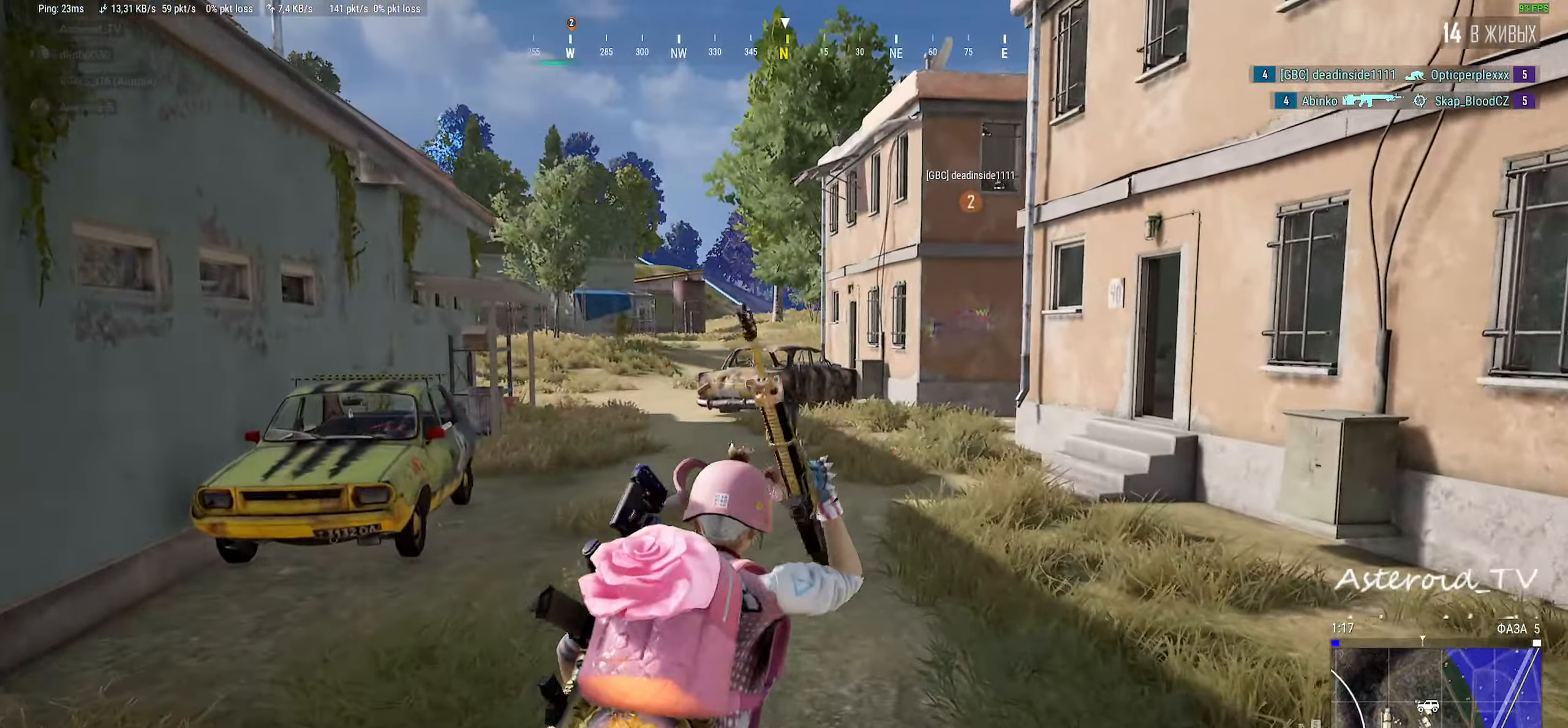
{"keys": ["d", "shift", "w"], "mouse": ["right"], "events": [[133, "d", "down"], [300, "d", "up"], [450, "d", "down"], [500, "mouse_right", "down"]]}
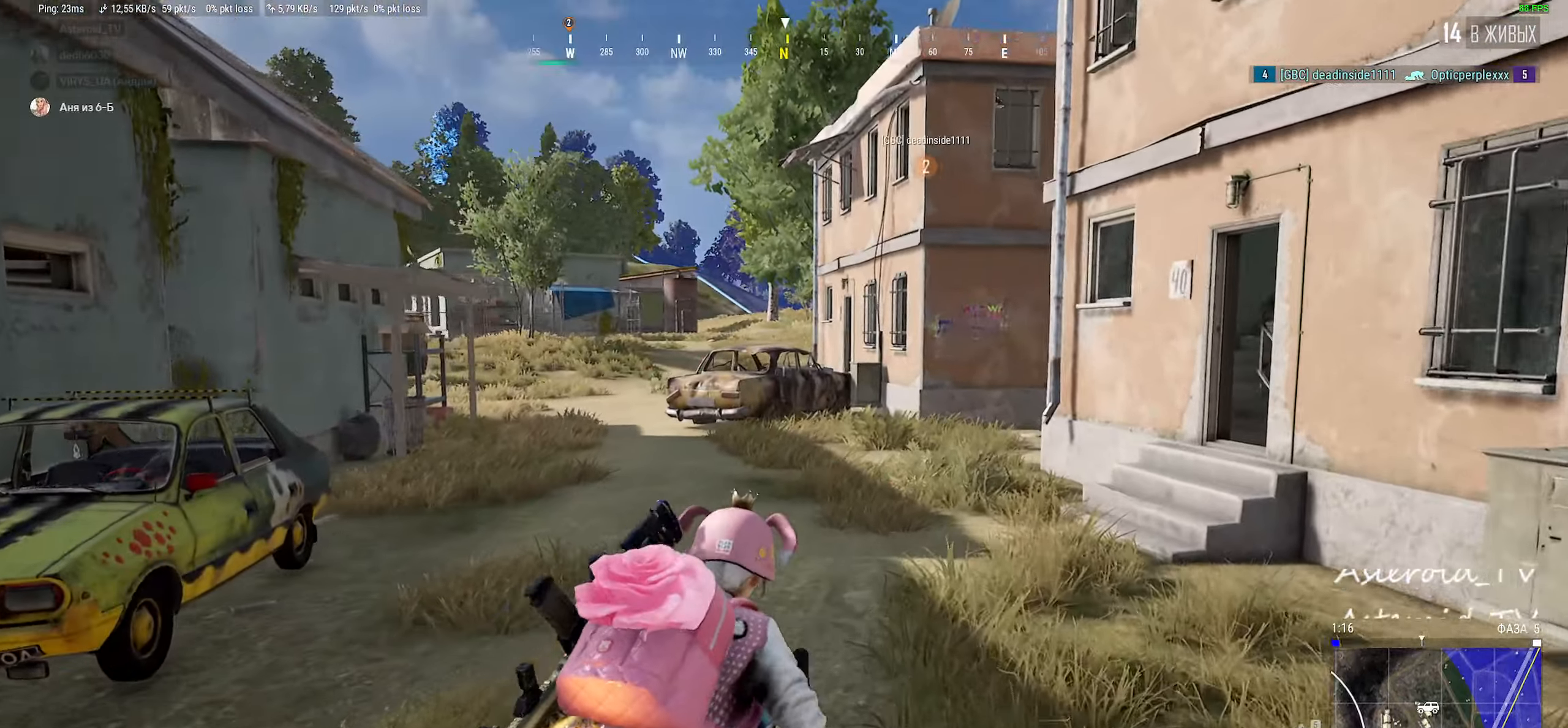
{"keys": ["a", "w"], "mouse": []}